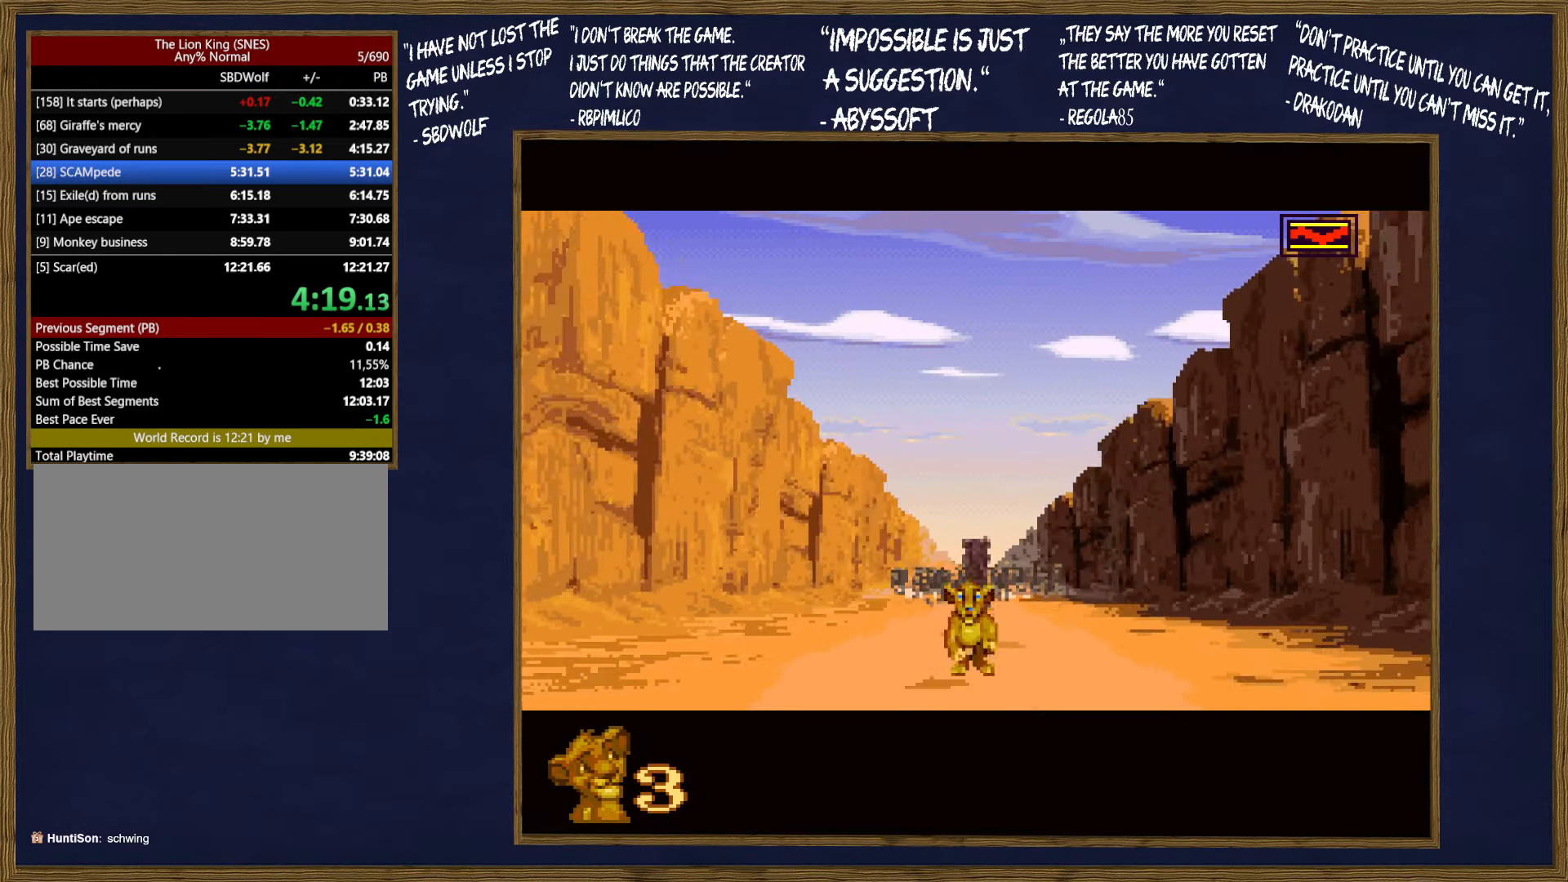
Gameplay with a controller (Nintendo layout); each line is a JSON object with the inputs held at the frame after it. "events" lists button and stick changes between this image and that frame as [ms after this image, input, new state], when the widget could be followed in between. Not read: L3 R3.
{"buttons": ["DPAD_UP", "DPAD_LEFT"], "events": [[334, "DPAD_RIGHT", "down"], [434, "DPAD_RIGHT", "up"], [434, "DPAD_UP", "down"], [484, "DPAD_LEFT", "down"]]}
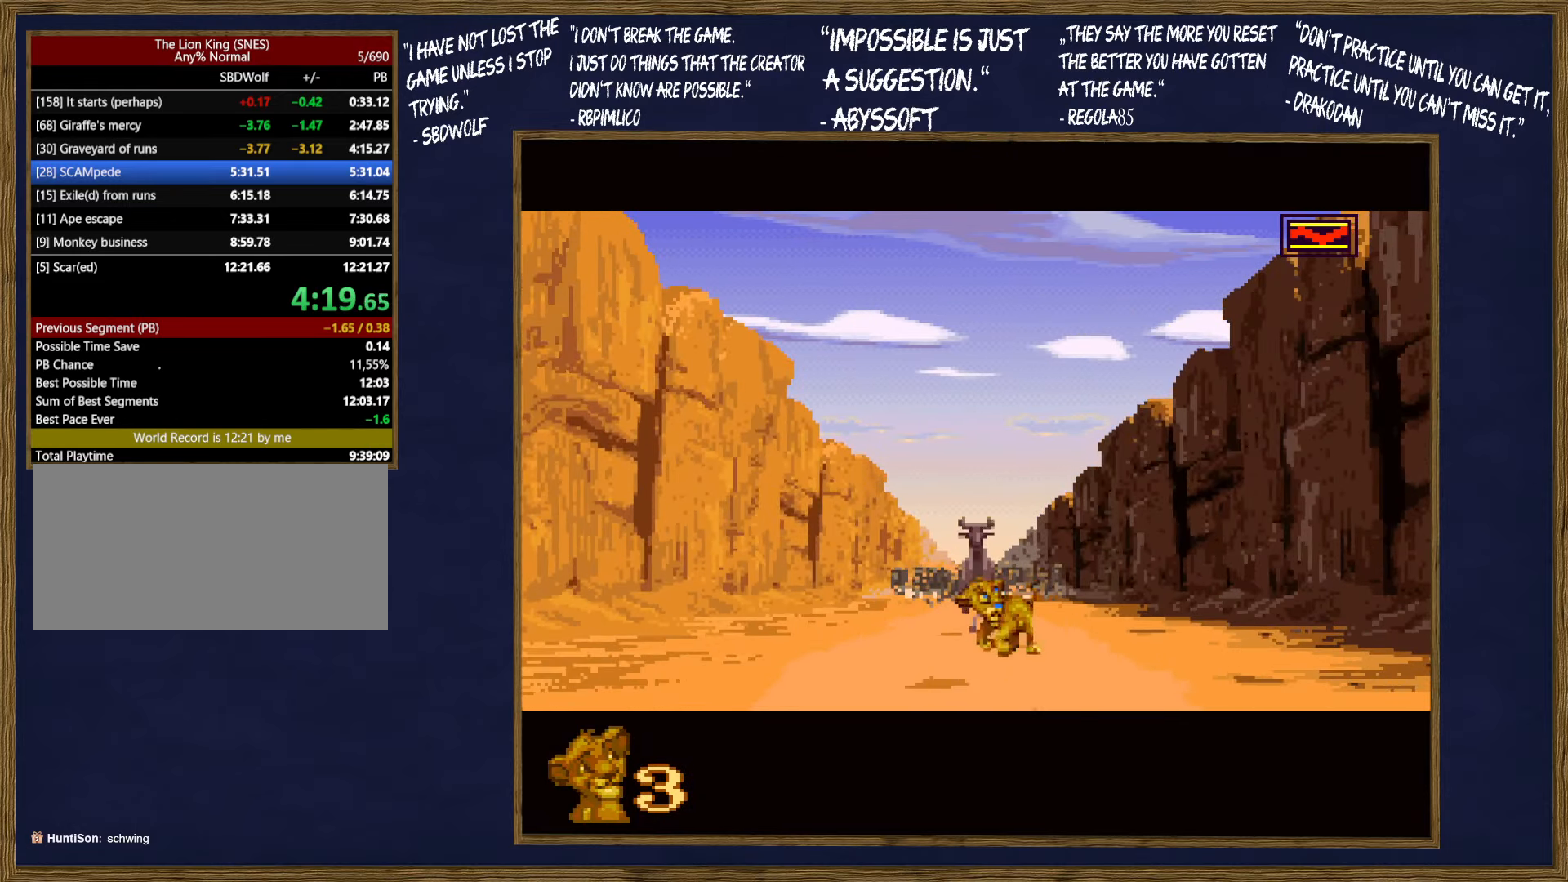
{"buttons": ["DPAD_RIGHT"], "events": [[100, "DPAD_LEFT", "up"], [117, "DPAD_RIGHT", "down"], [117, "DPAD_UP", "up"], [217, "DPAD_RIGHT", "up"], [250, "DPAD_LEFT", "down"], [250, "DPAD_UP", "down"], [384, "DPAD_LEFT", "up"], [384, "DPAD_RIGHT", "down"], [384, "DPAD_UP", "up"]]}
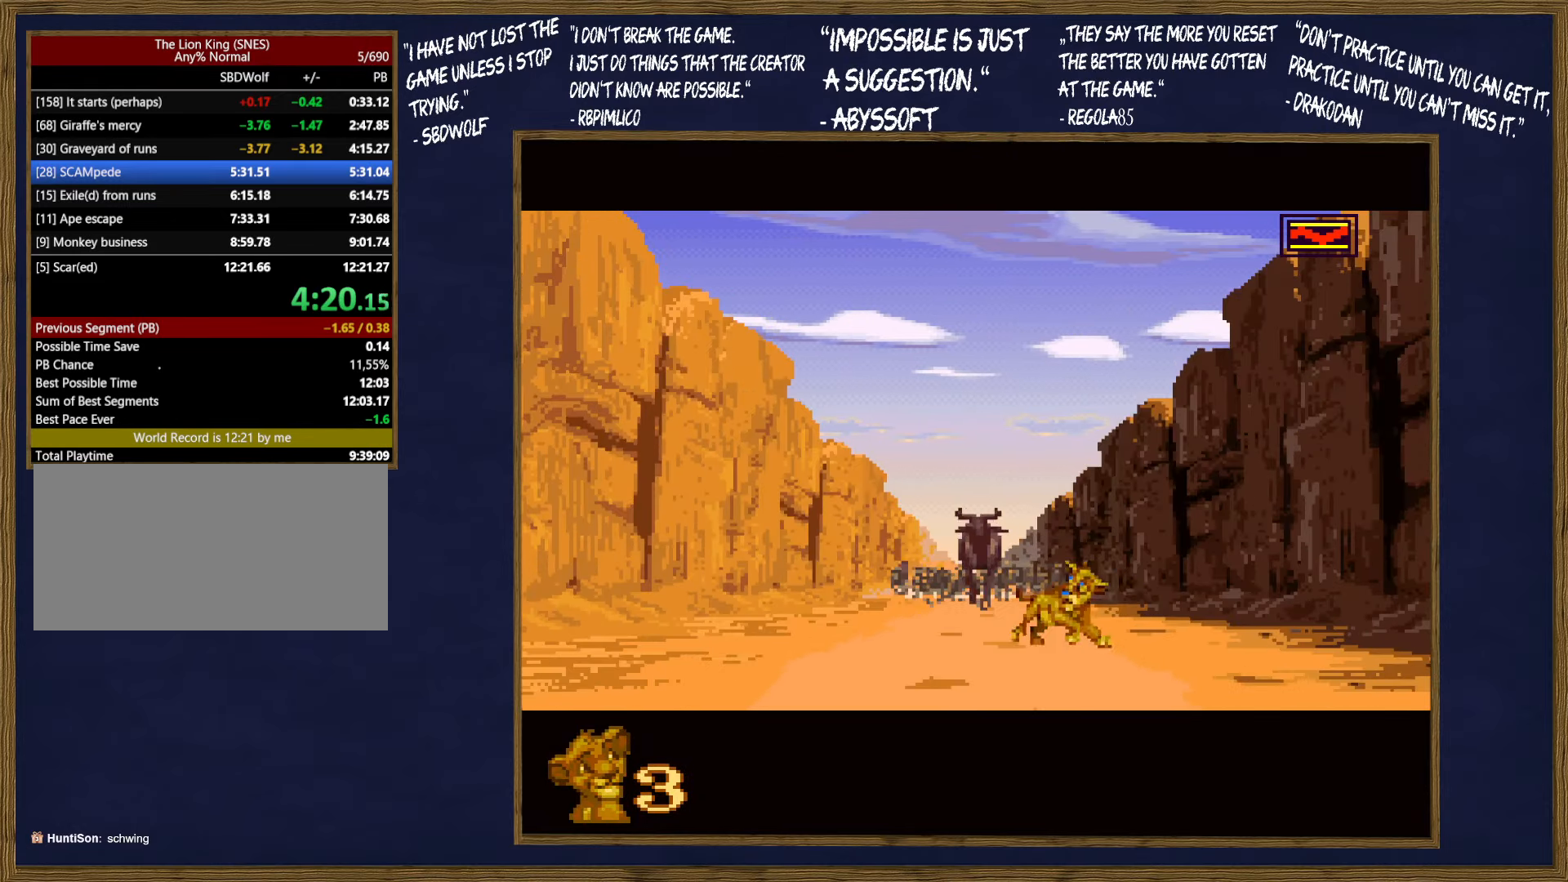
{"buttons": [], "events": [[84, "DPAD_RIGHT", "up"]]}
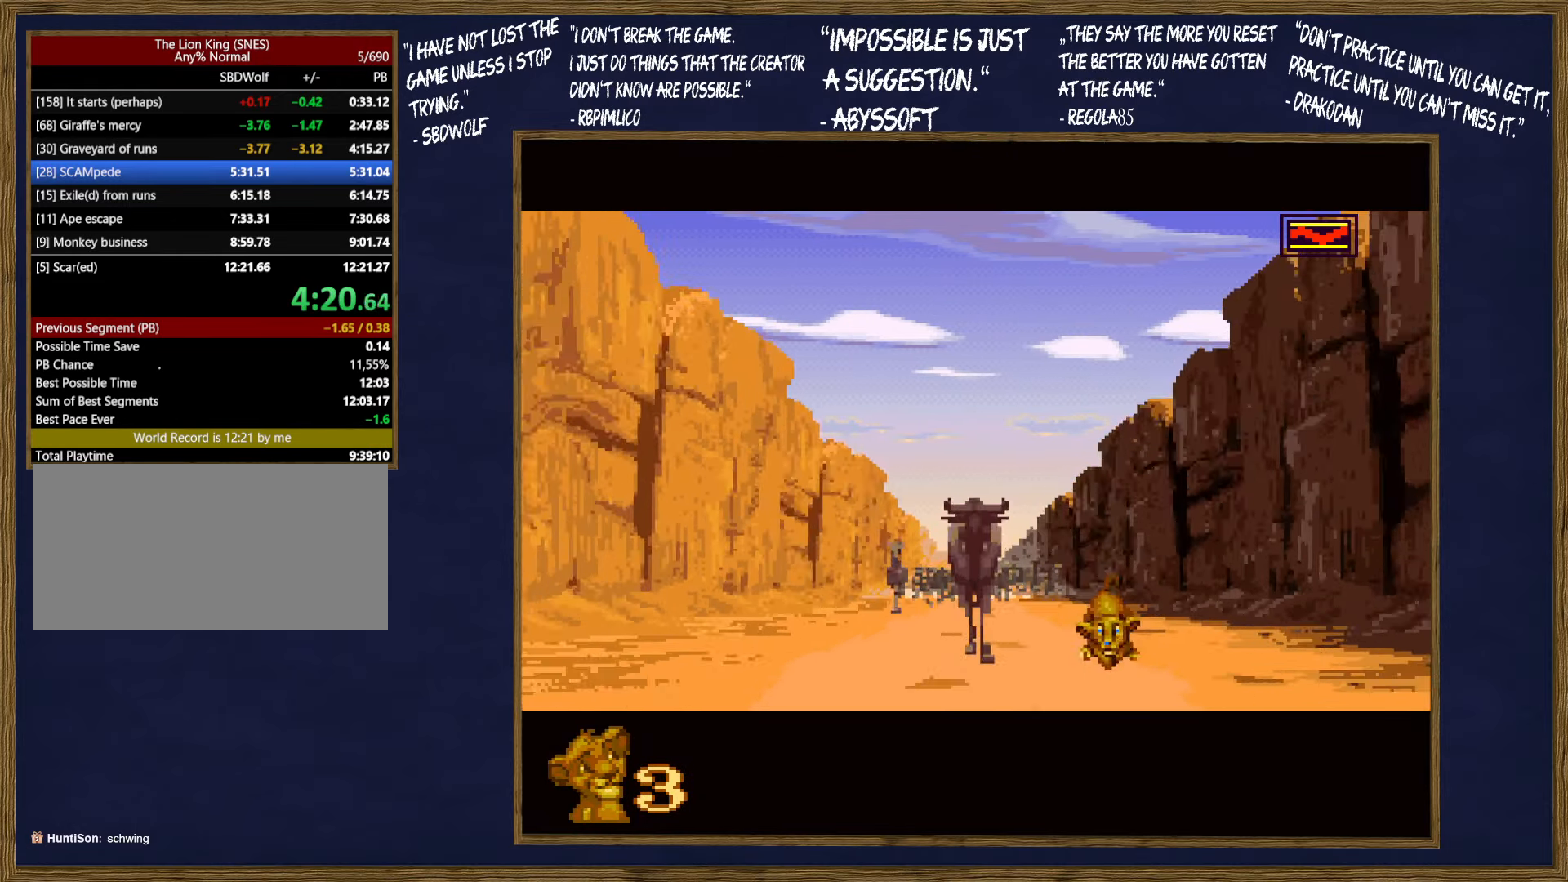
{"buttons": [], "events": [[317, "DPAD_RIGHT", "down"], [484, "DPAD_RIGHT", "up"]]}
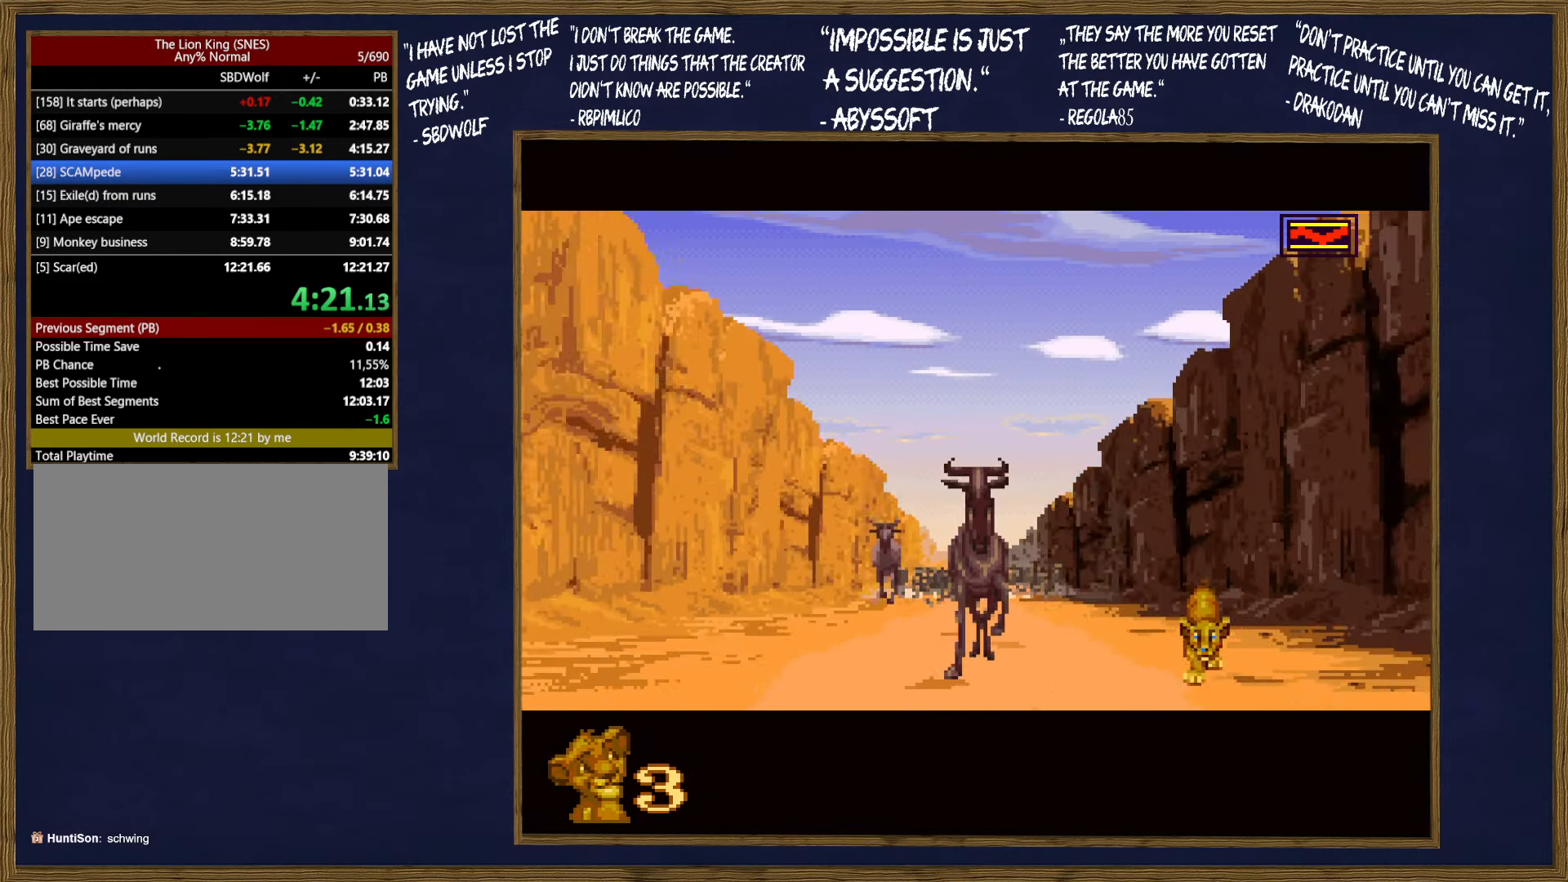
{"buttons": [], "events": []}
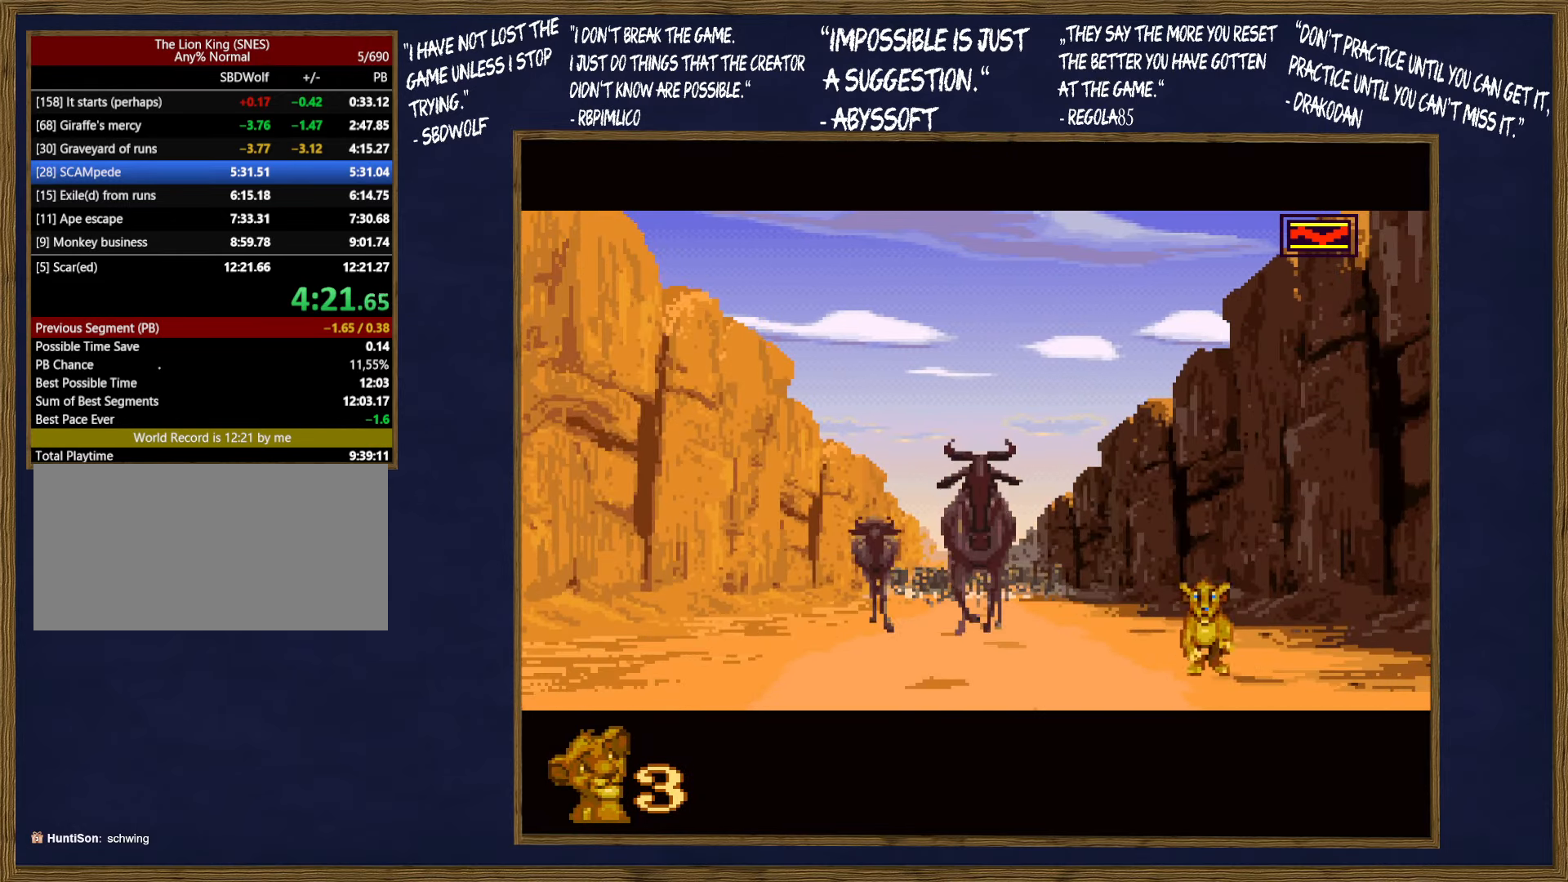
{"buttons": [], "events": []}
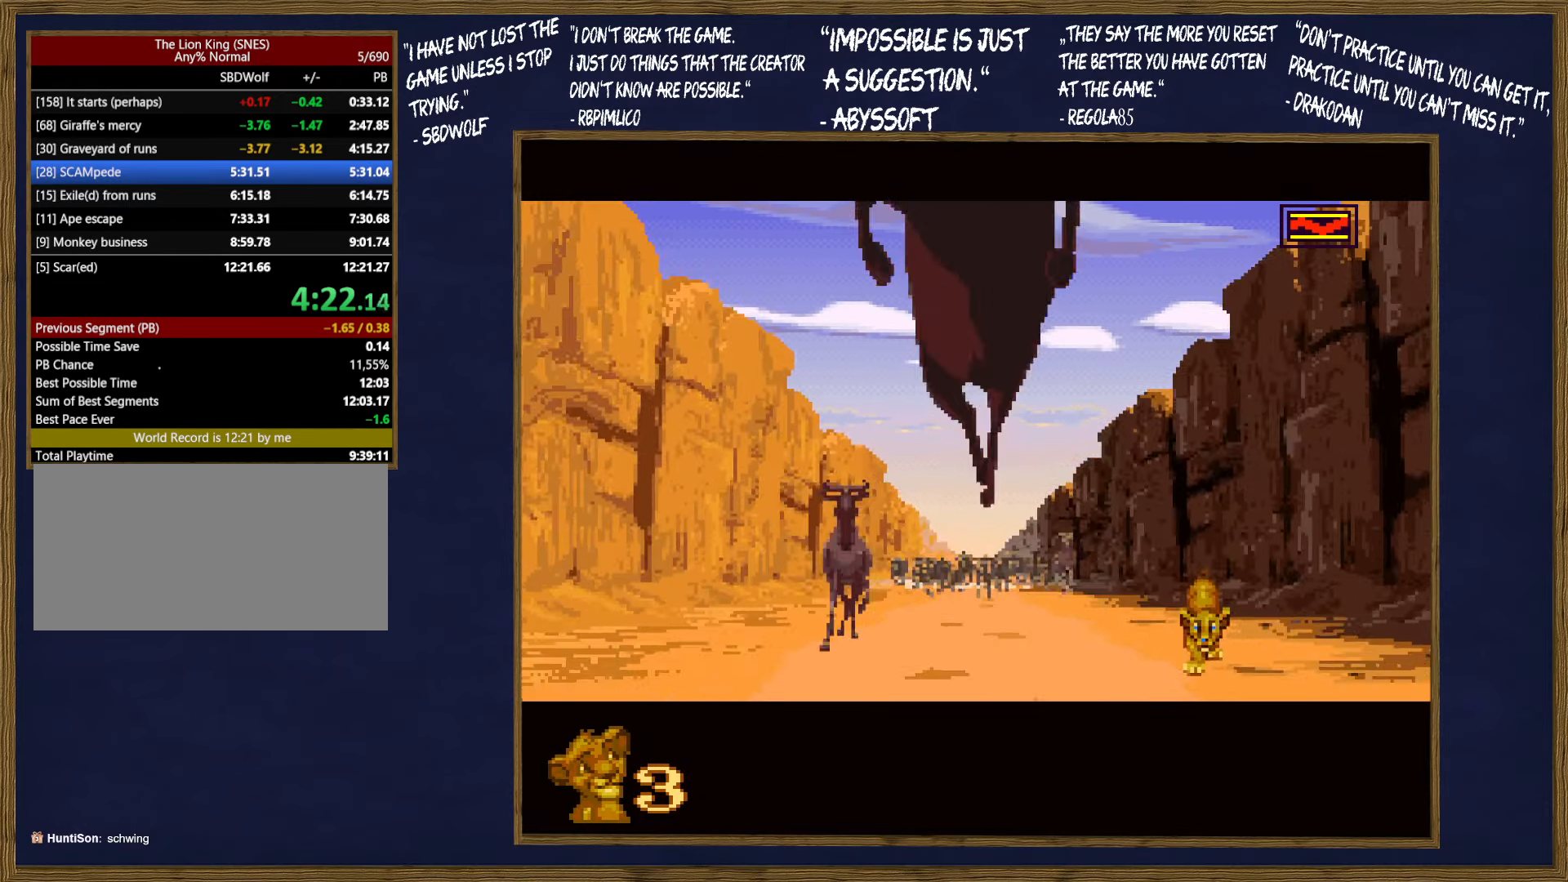
{"buttons": [], "events": []}
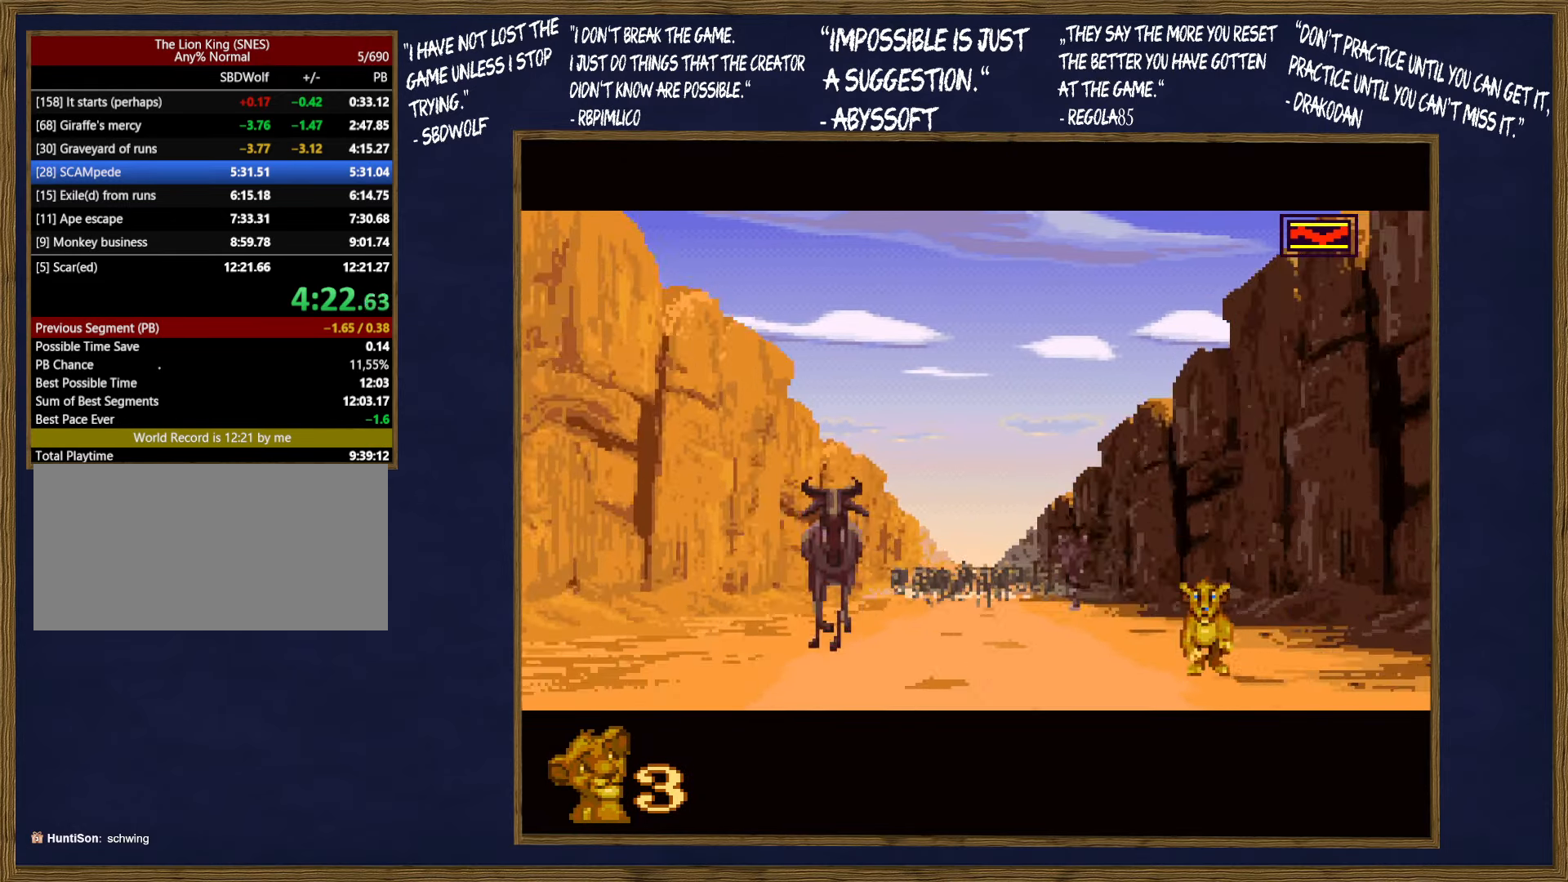
{"buttons": [], "events": [[67, "DPAD_LEFT", "down"], [67, "DPAD_UP", "down"], [383, "DPAD_LEFT", "up"], [383, "DPAD_RIGHT", "down"], [383, "DPAD_UP", "up"], [483, "DPAD_RIGHT", "up"]]}
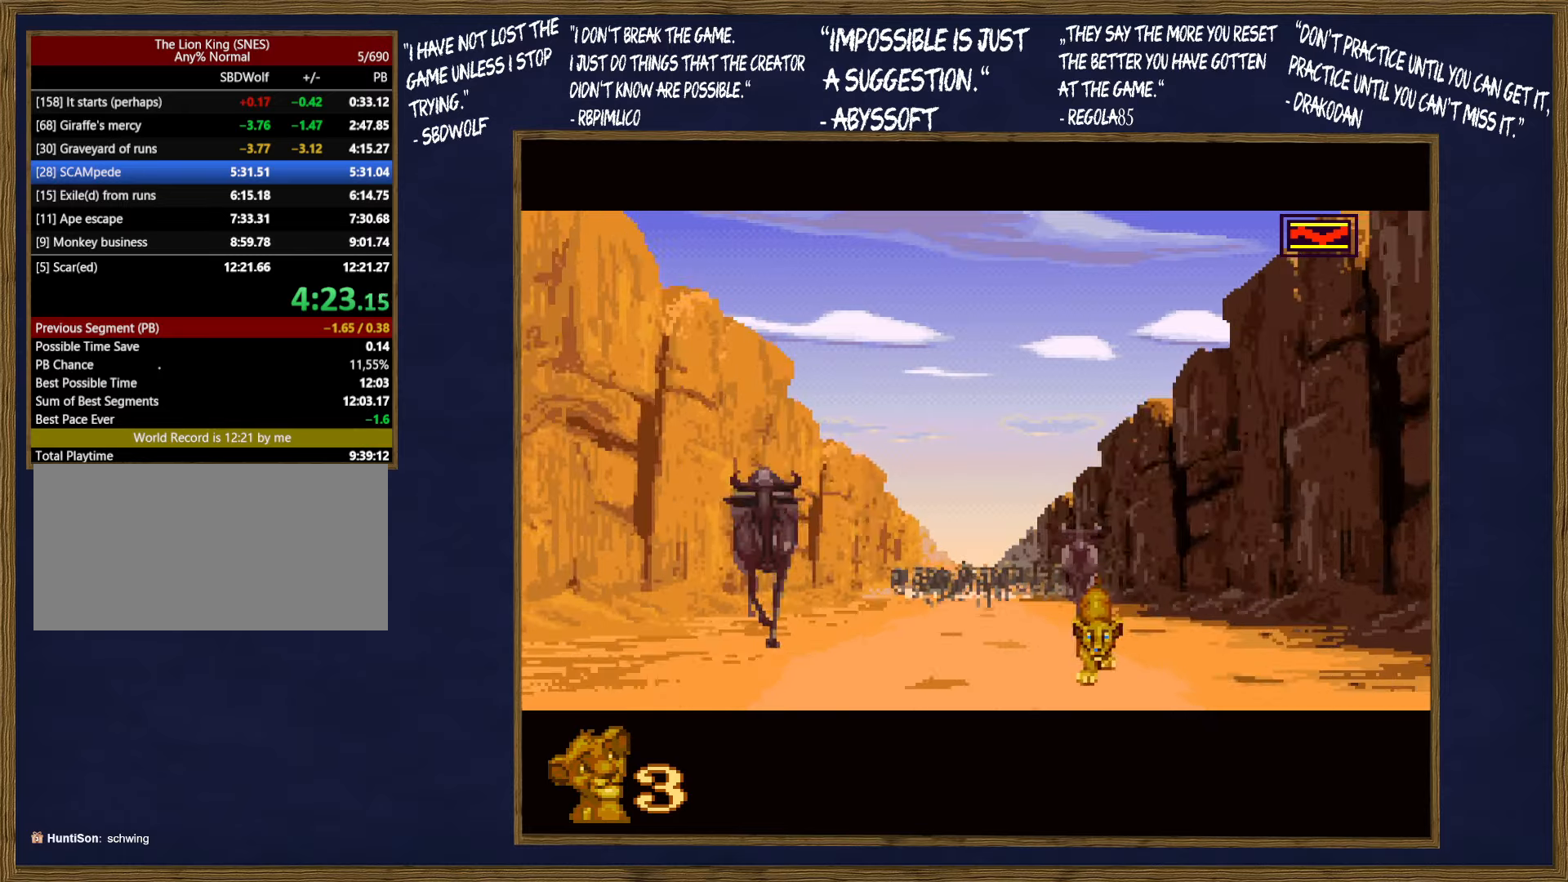
{"buttons": [], "events": [[33, "DPAD_LEFT", "down"], [33, "DPAD_UP", "down"], [150, "DPAD_LEFT", "up"], [183, "DPAD_UP", "up"]]}
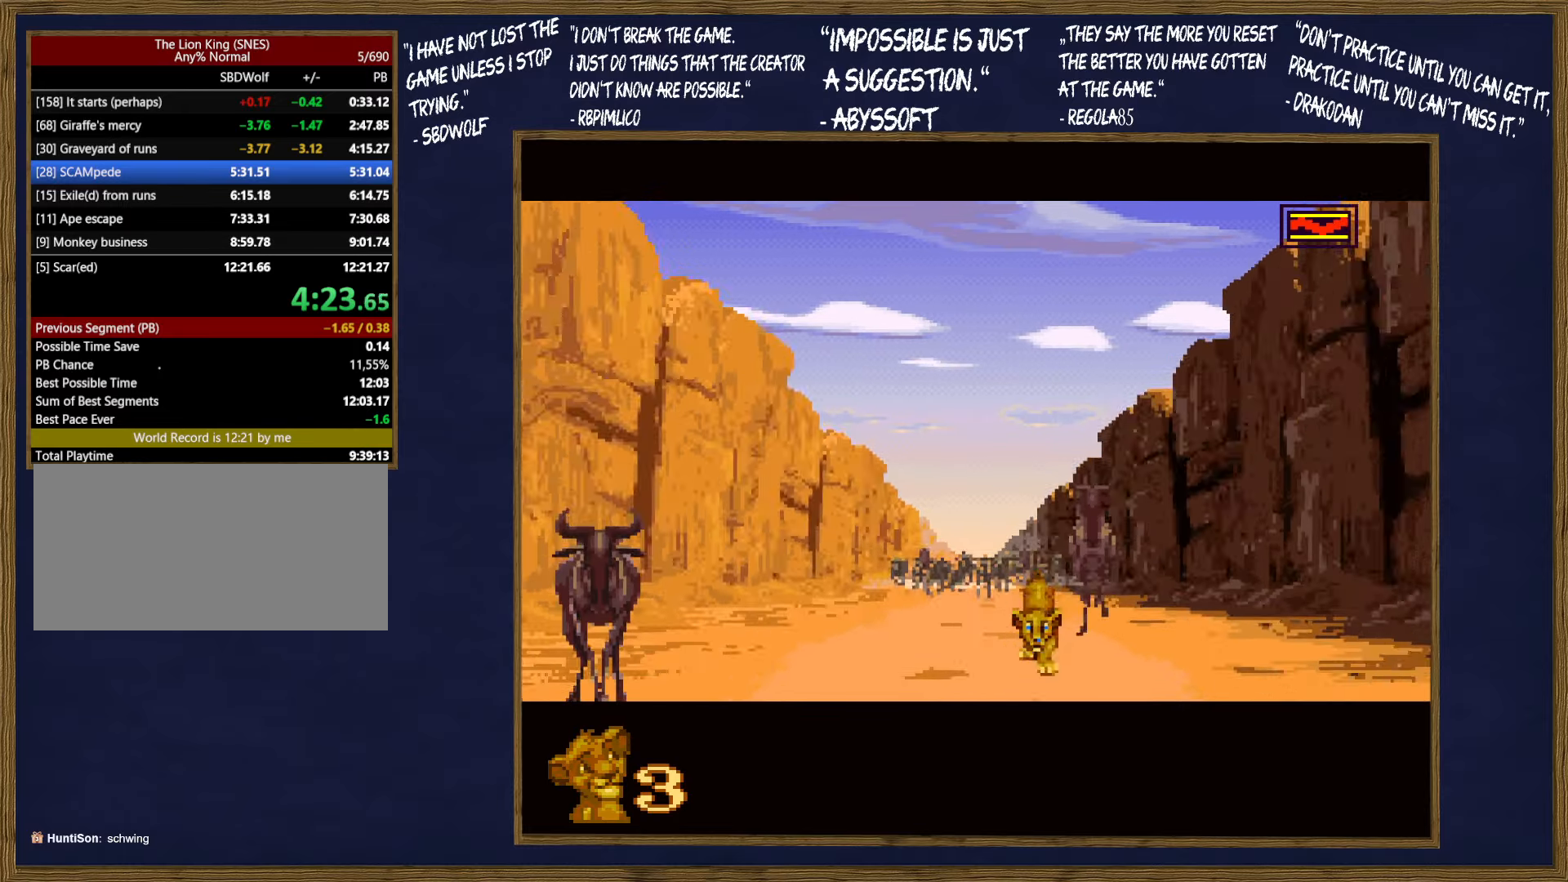
{"buttons": [], "events": []}
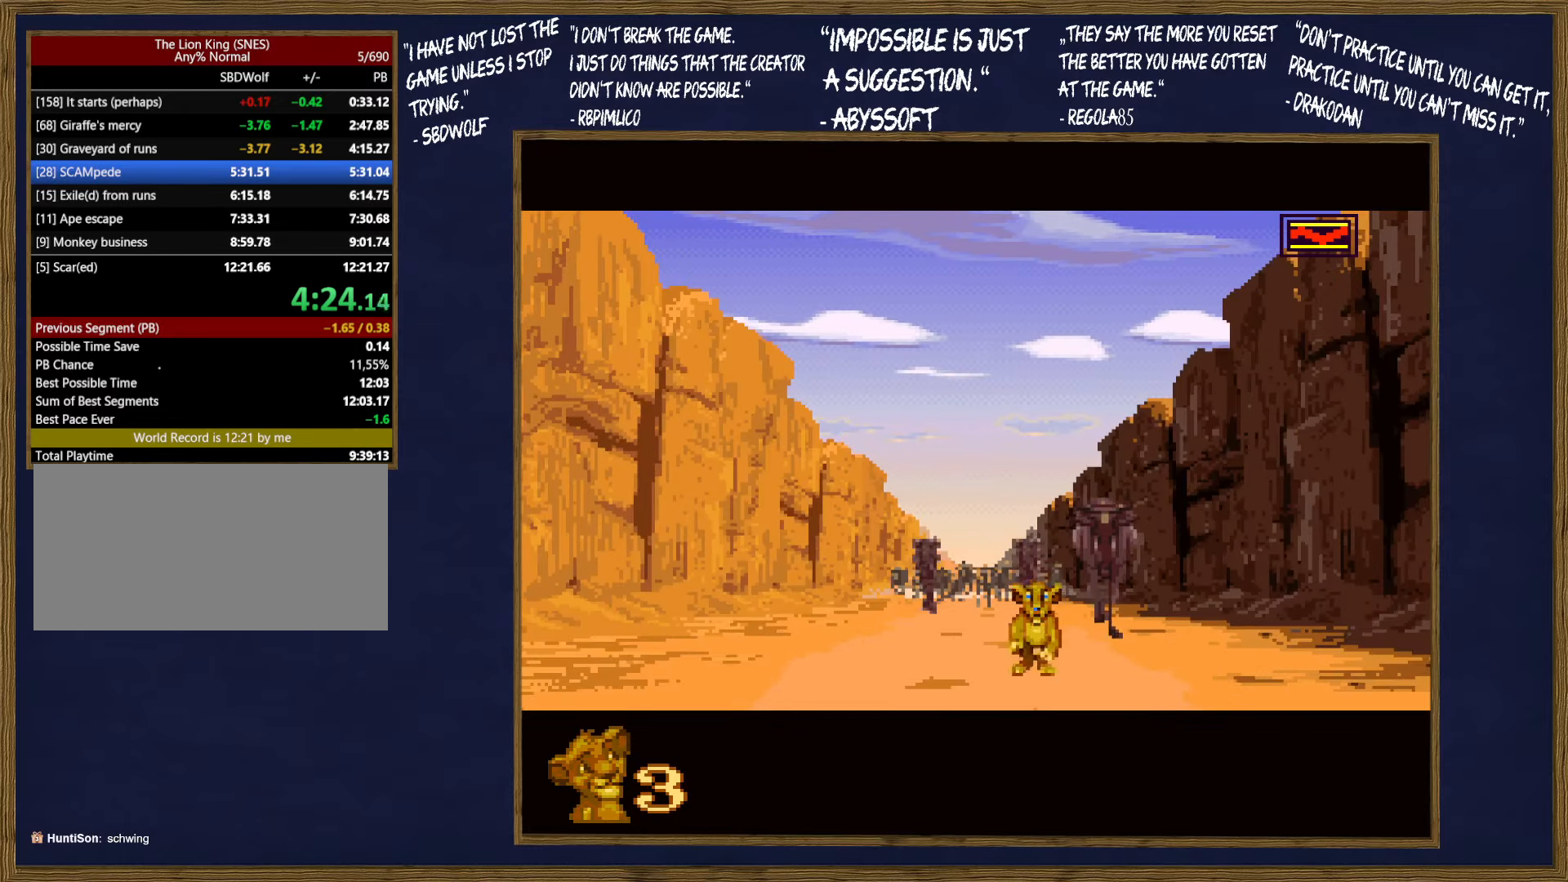
{"buttons": [], "events": [[216, "DPAD_LEFT", "down"], [250, "DPAD_UP", "down"], [316, "DPAD_UP", "up"], [333, "DPAD_LEFT", "up"], [383, "DPAD_RIGHT", "down"], [483, "DPAD_RIGHT", "up"]]}
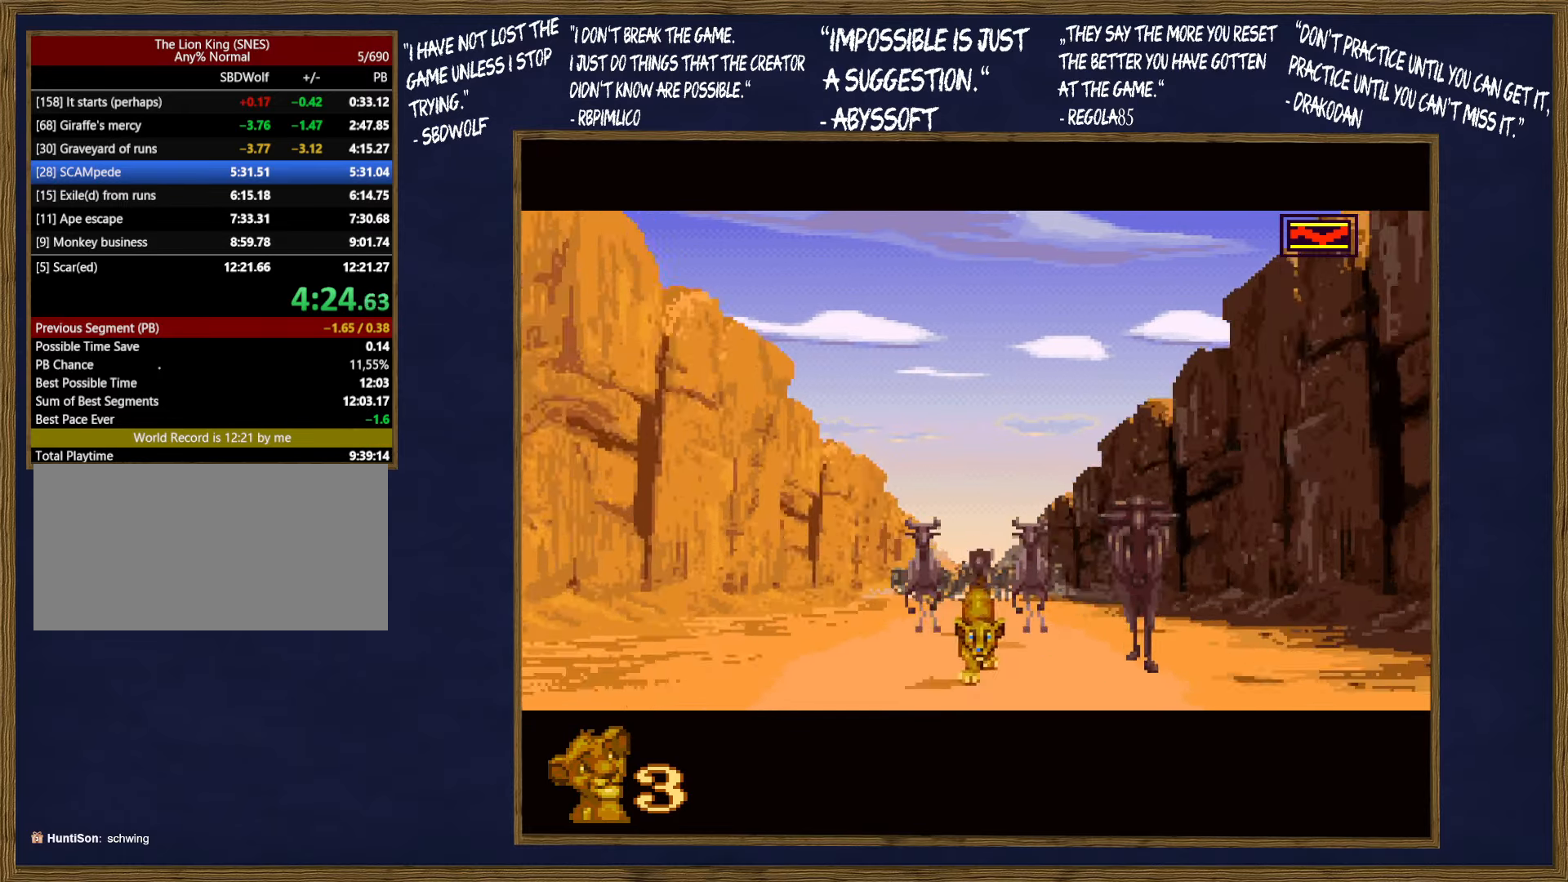
{"buttons": [], "events": []}
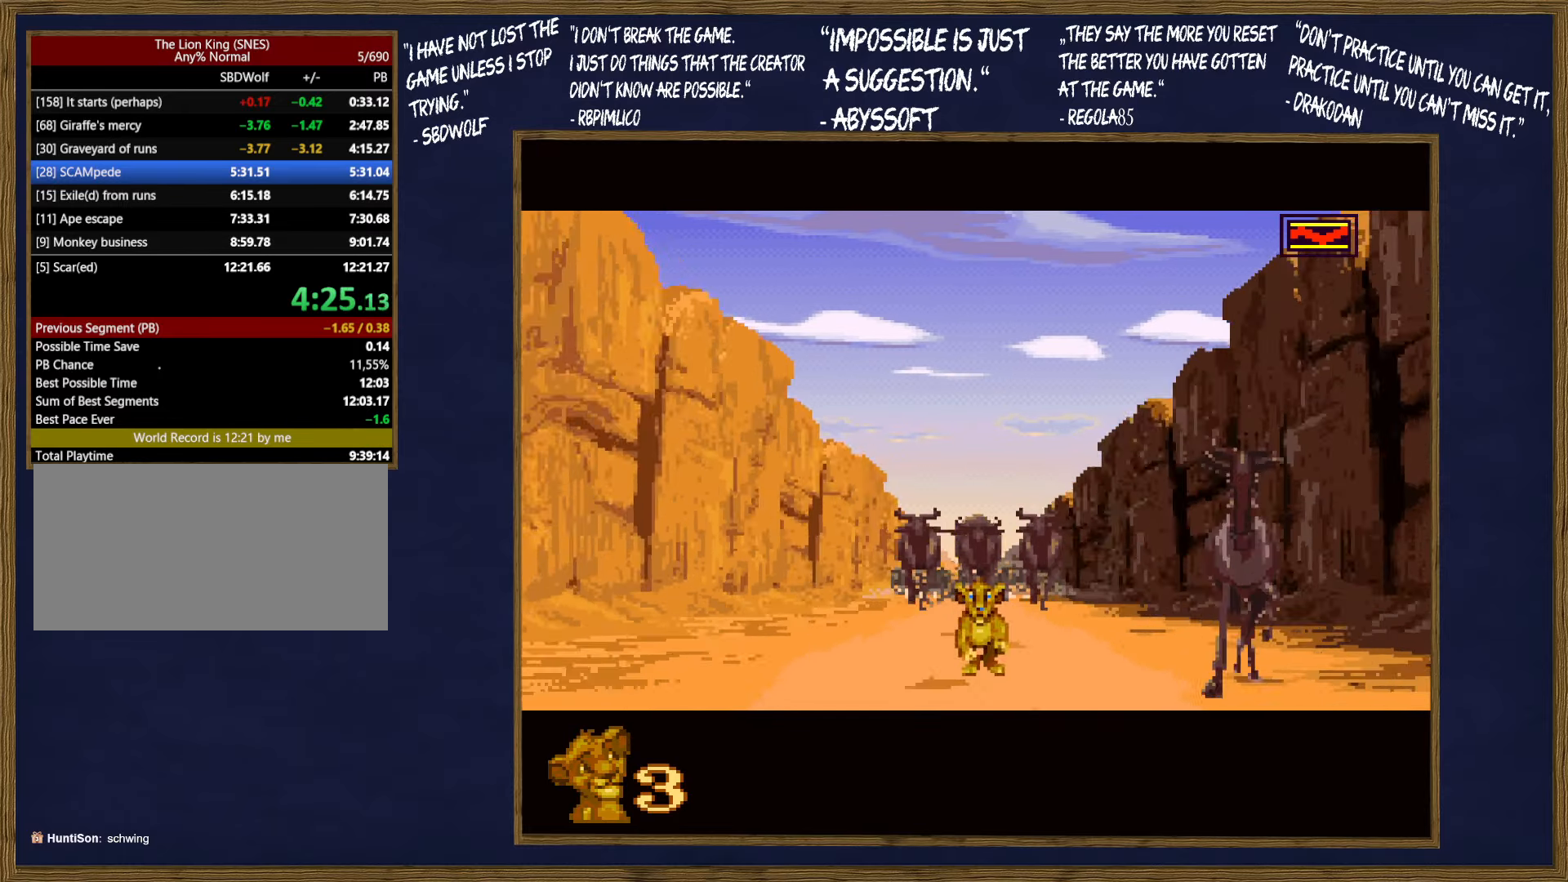
{"buttons": ["DPAD_RIGHT"], "events": [[400, "DPAD_RIGHT", "down"]]}
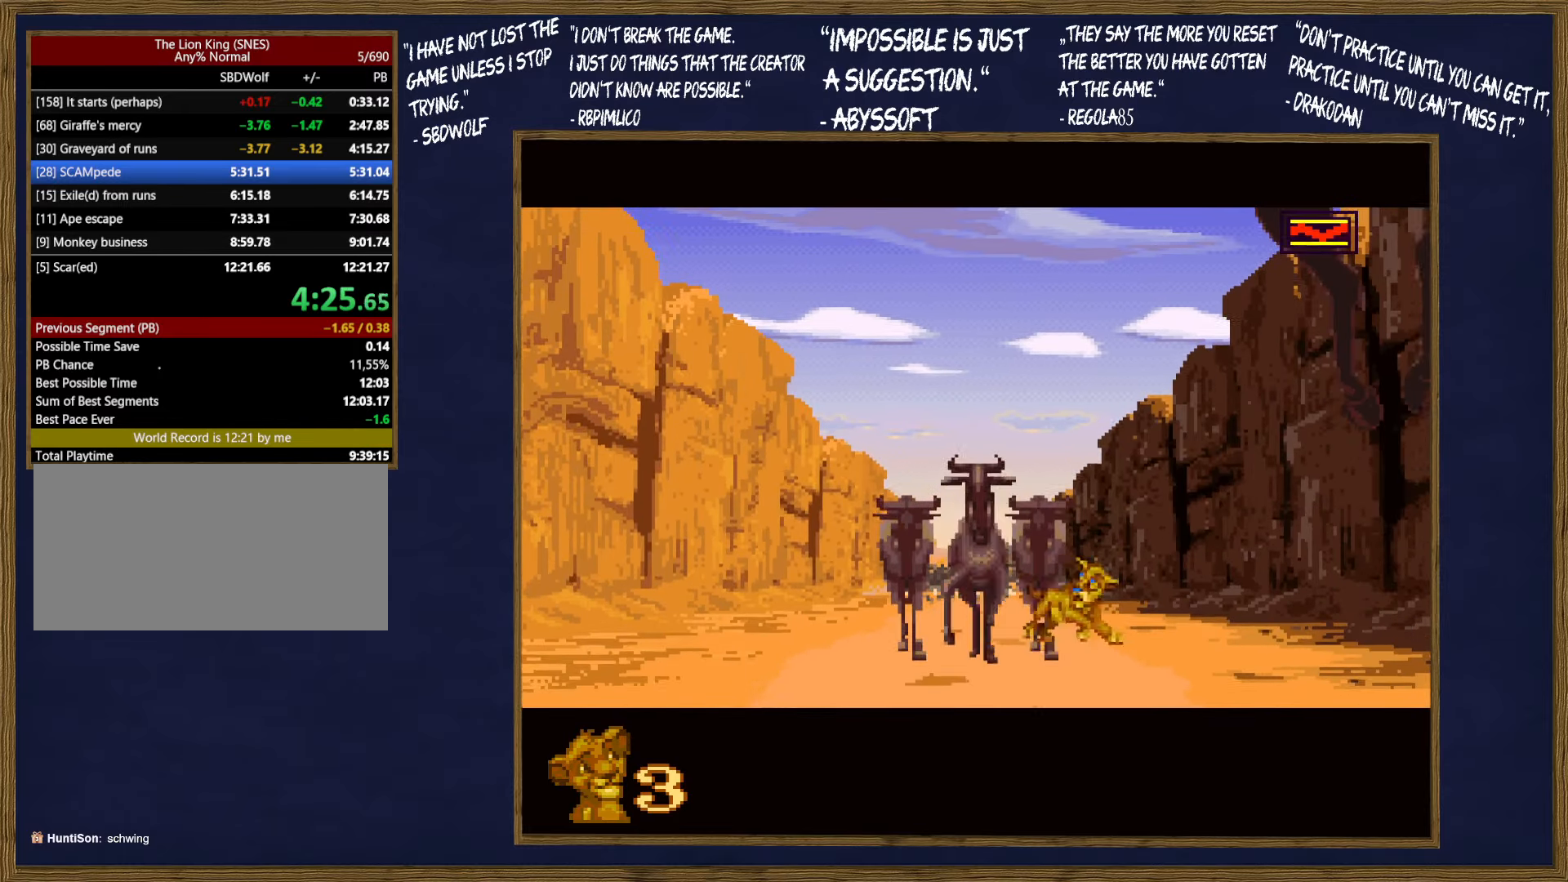
{"buttons": ["DPAD_RIGHT"], "events": []}
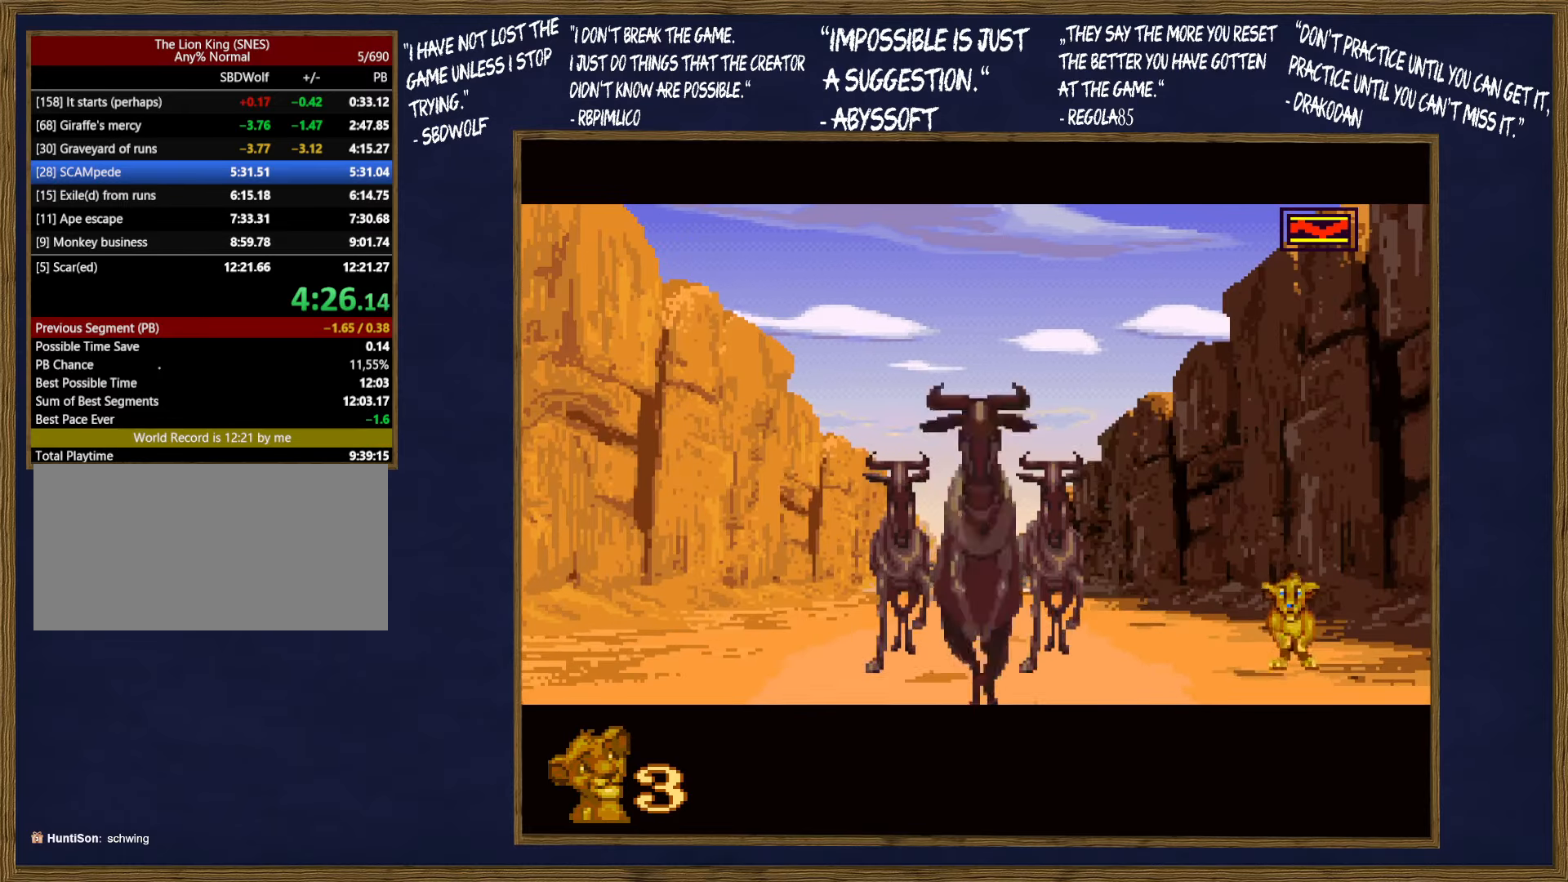
{"buttons": ["DPAD_RIGHT"], "events": []}
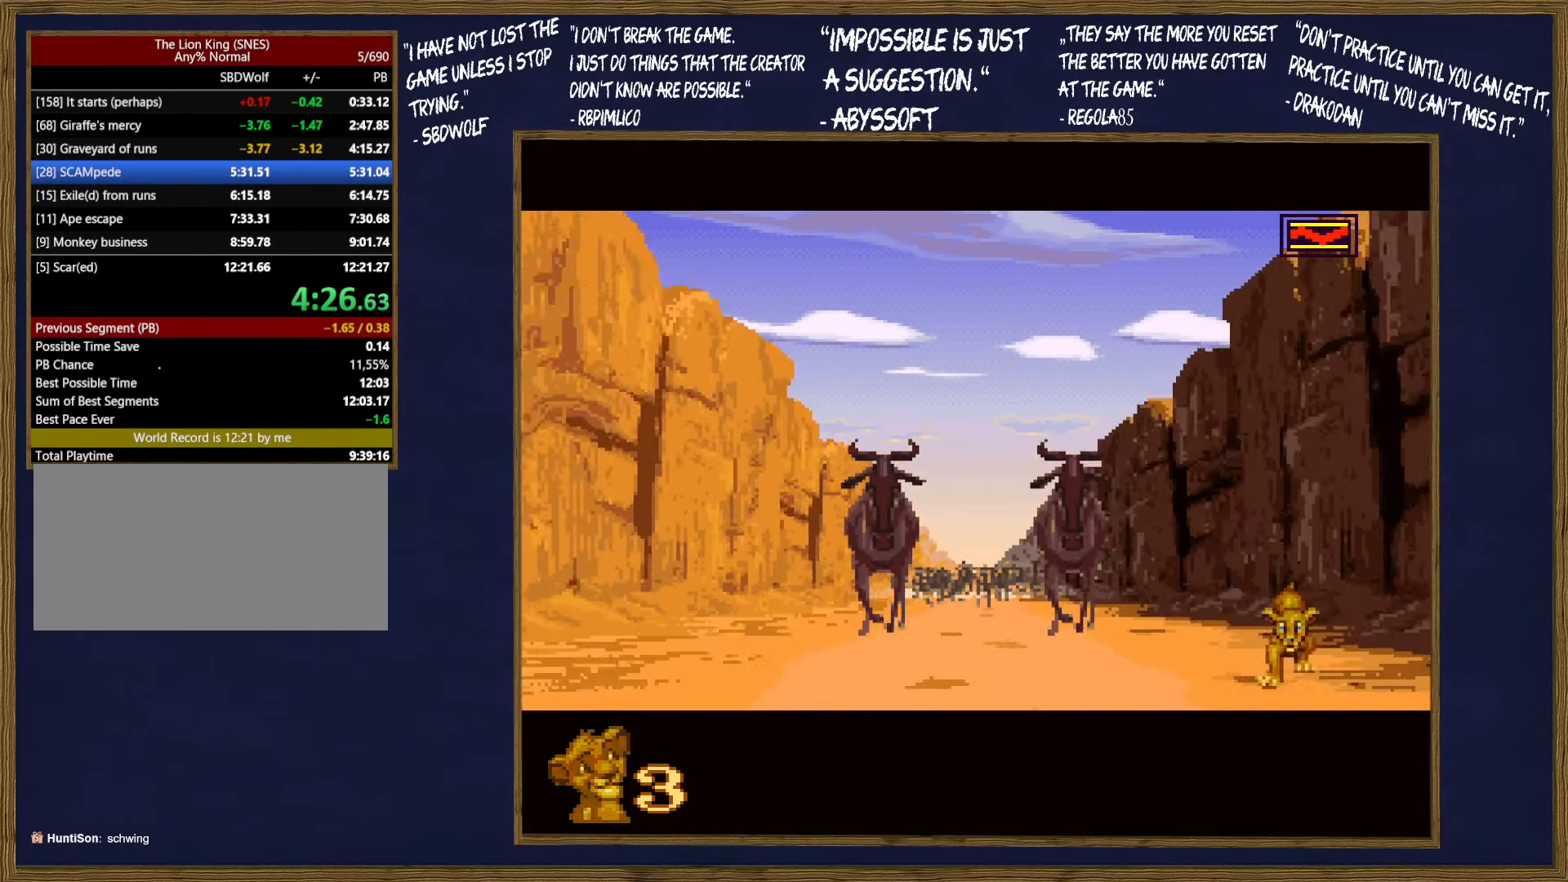
{"buttons": ["DPAD_RIGHT"], "events": []}
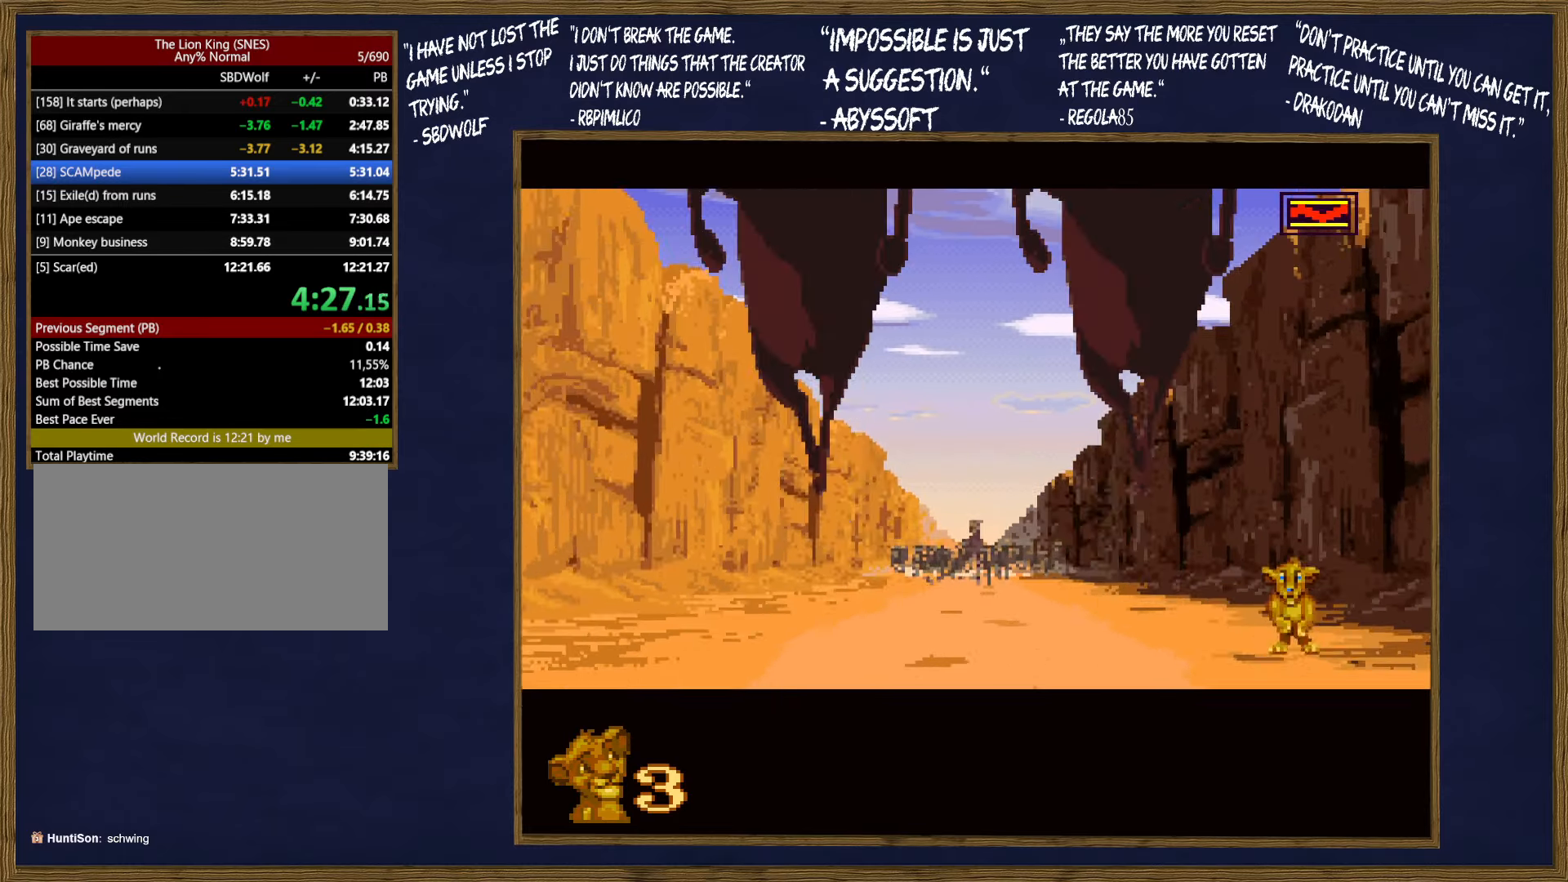
{"buttons": ["DPAD_UP", "DPAD_LEFT"], "events": [[316, "DPAD_RIGHT", "up"], [350, "DPAD_LEFT", "down"], [416, "DPAD_UP", "down"]]}
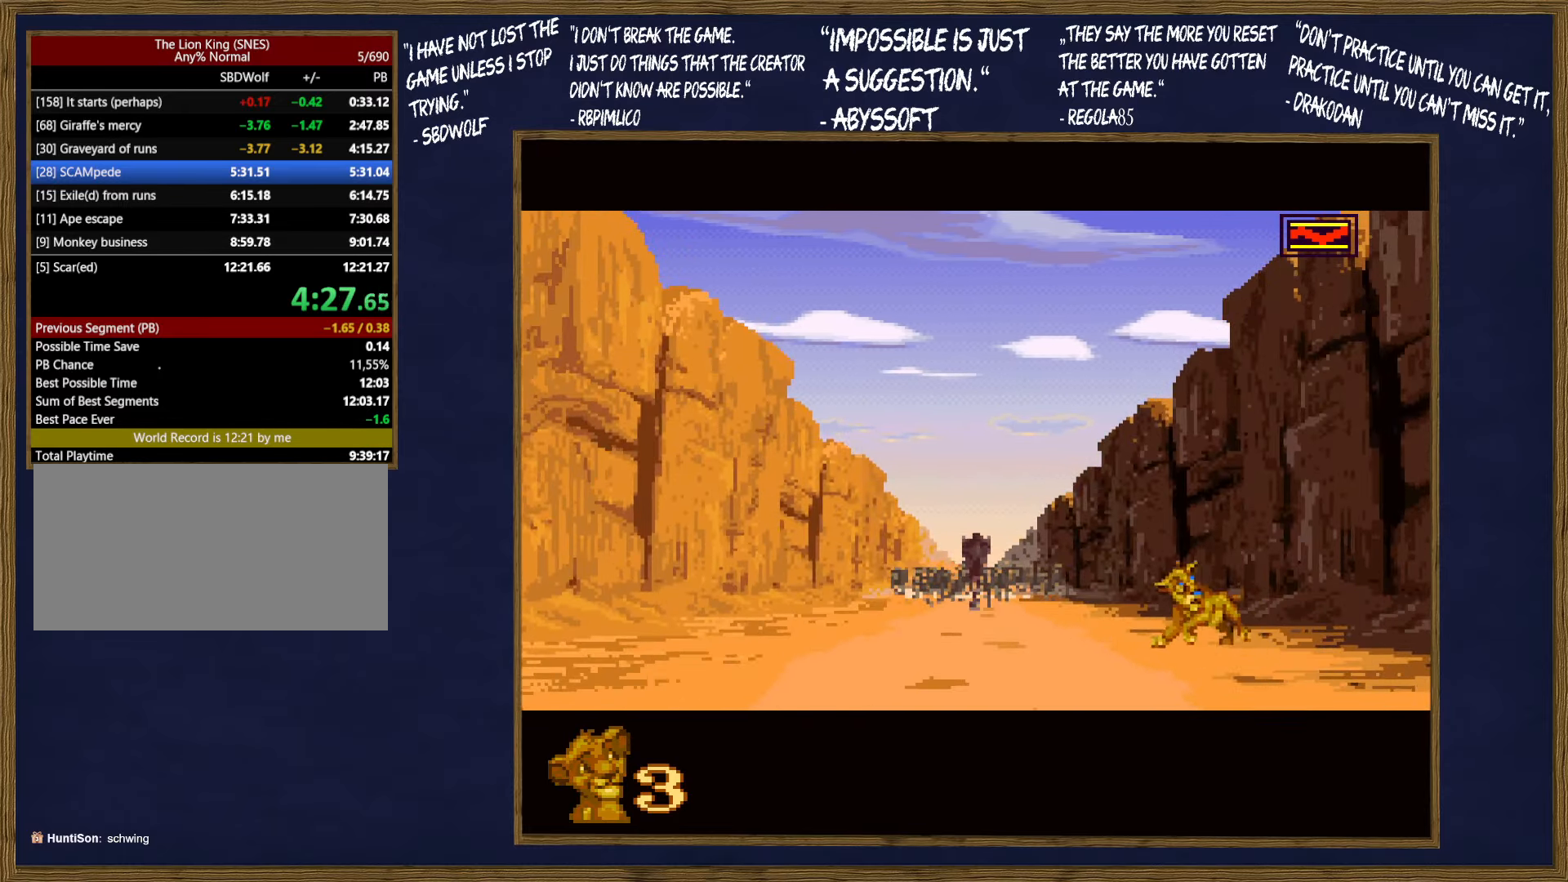
{"buttons": ["DPAD_RIGHT"], "events": [[417, "DPAD_LEFT", "up"], [417, "DPAD_RIGHT", "down"], [417, "DPAD_UP", "up"]]}
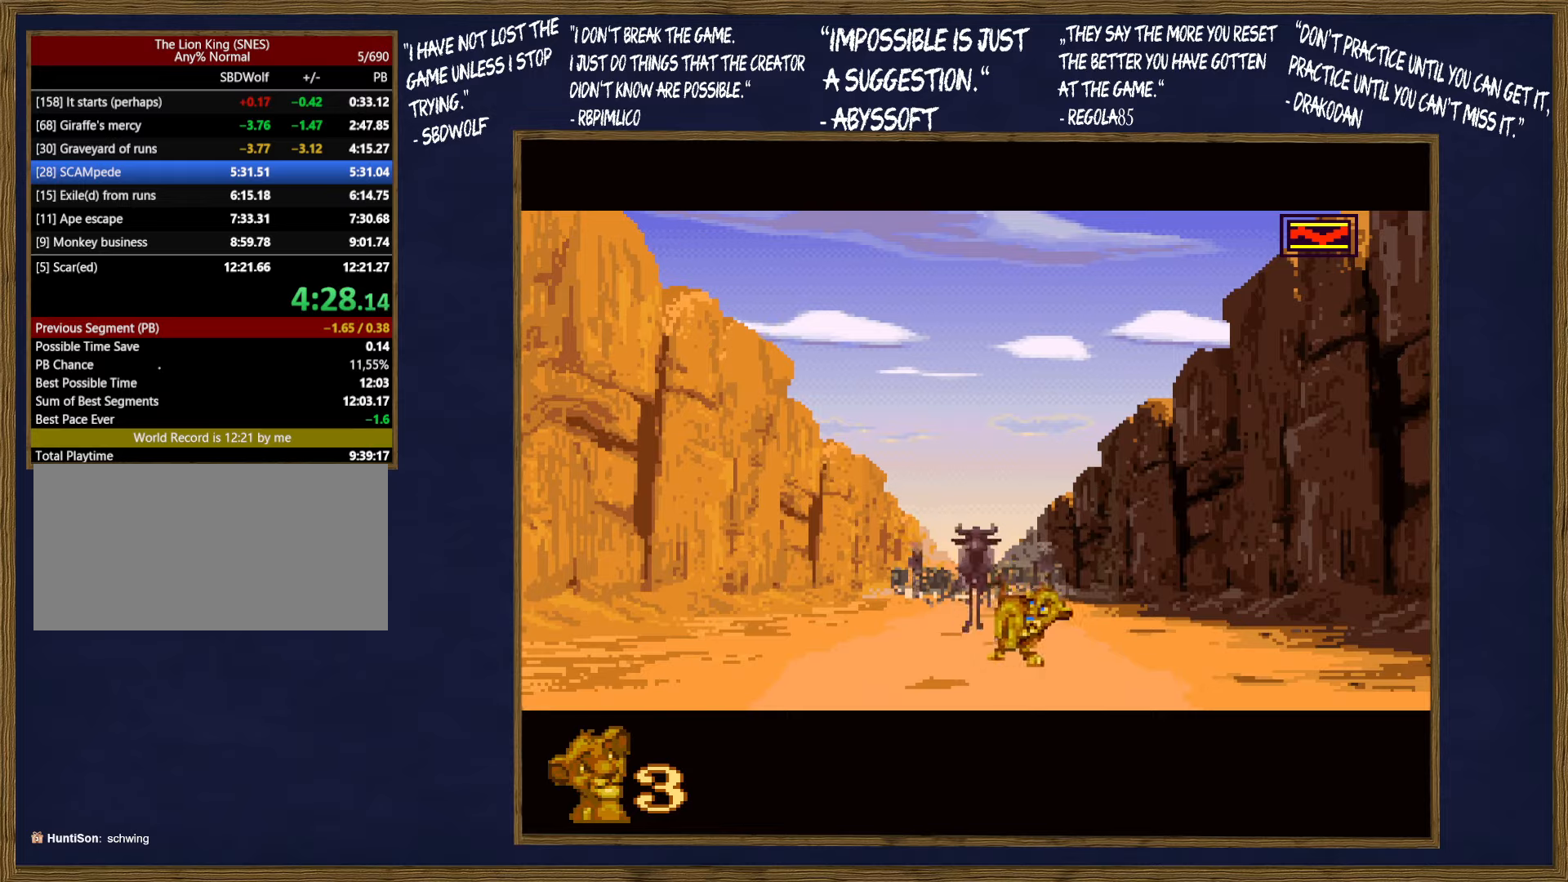
{"buttons": [], "events": [[117, "DPAD_RIGHT", "up"], [200, "DPAD_LEFT", "down"], [200, "DPAD_UP", "down"], [300, "DPAD_LEFT", "up"], [317, "DPAD_UP", "up"], [367, "DPAD_RIGHT", "down"], [483, "DPAD_RIGHT", "up"]]}
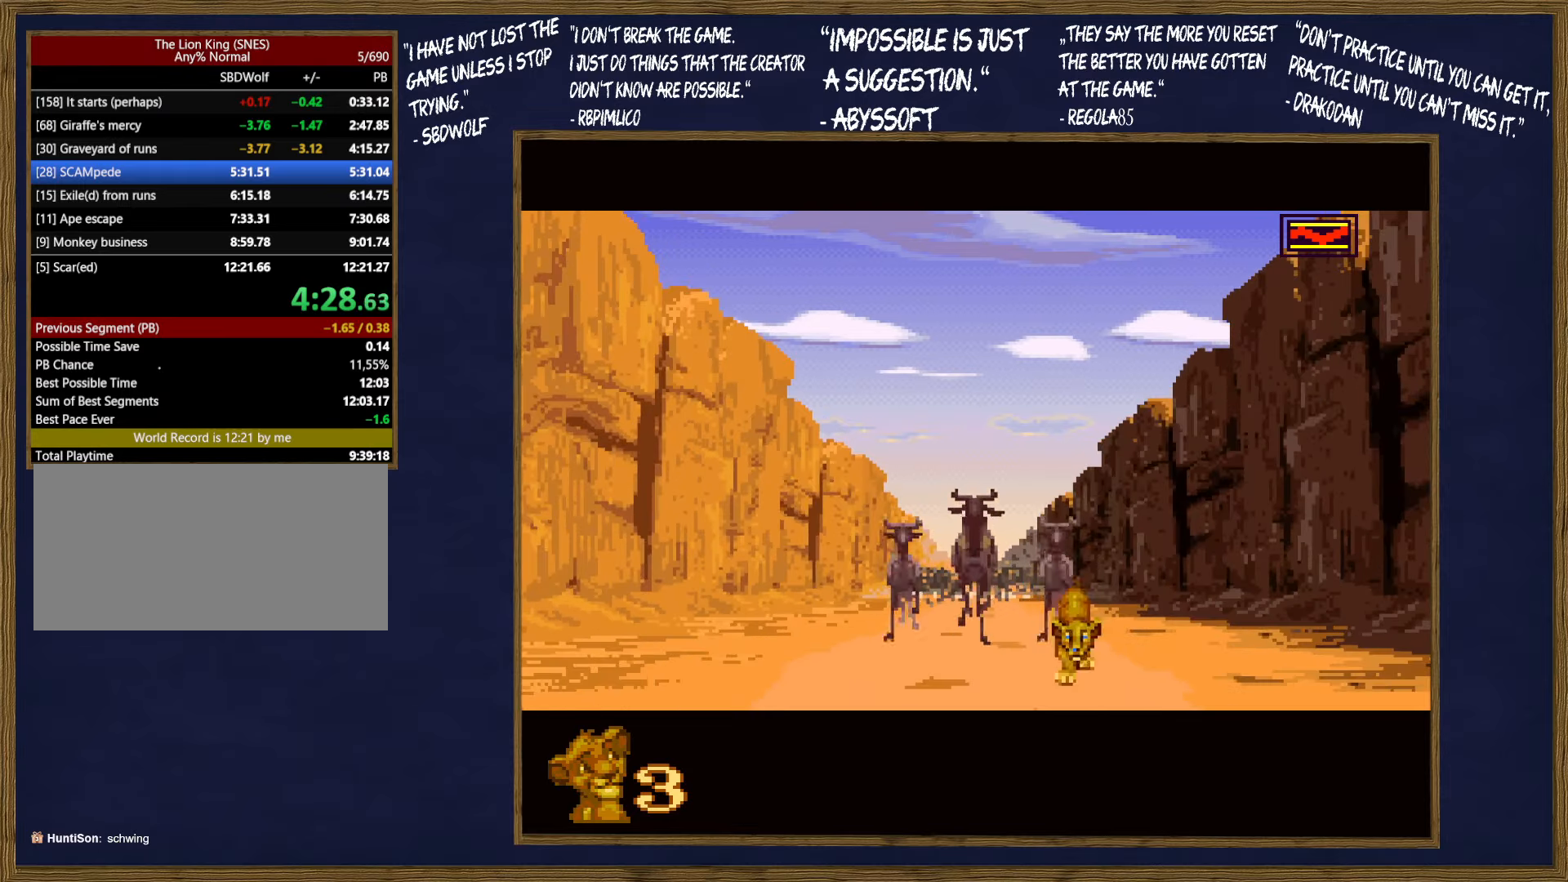
{"buttons": [], "events": [[50, "DPAD_LEFT", "down"], [50, "DPAD_UP", "down"], [133, "DPAD_UP", "up"], [183, "DPAD_LEFT", "up"]]}
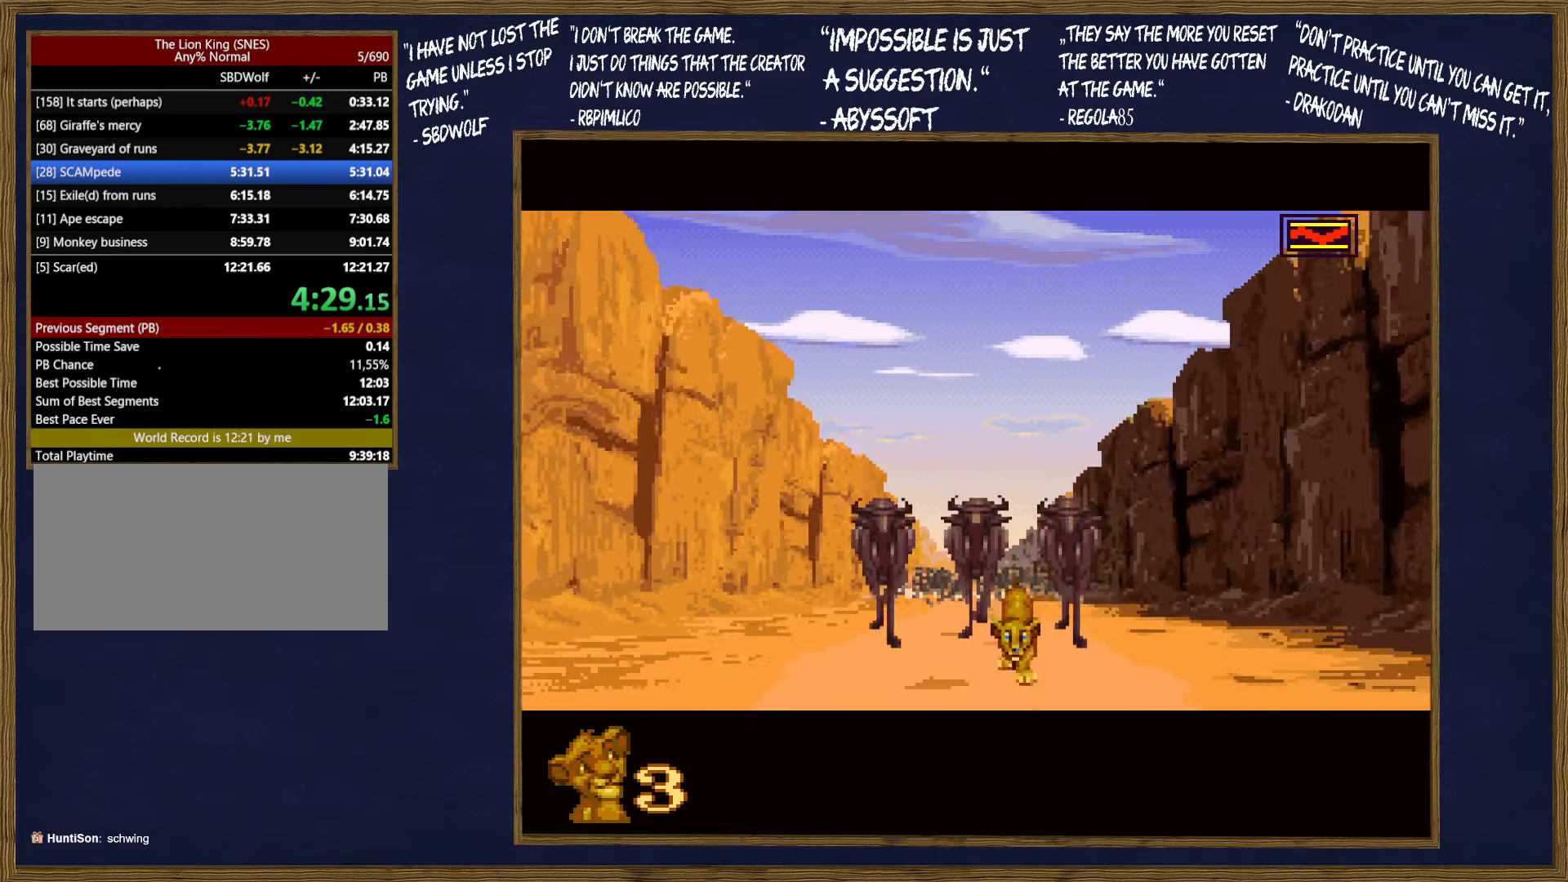
{"buttons": [], "events": []}
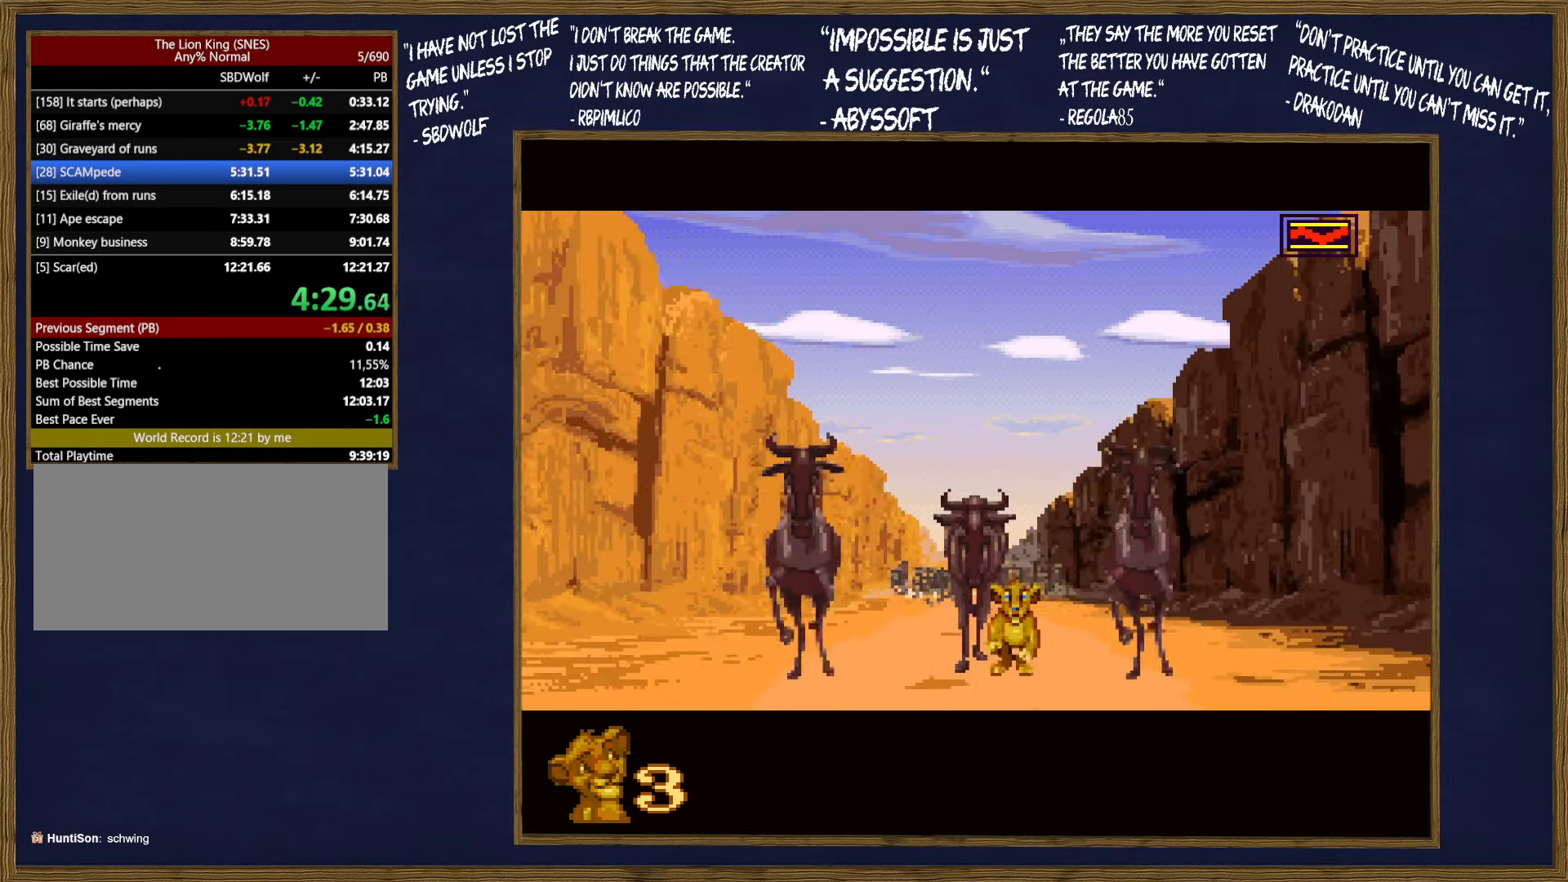
{"buttons": ["DPAD_RIGHT"], "events": [[400, "DPAD_RIGHT", "down"]]}
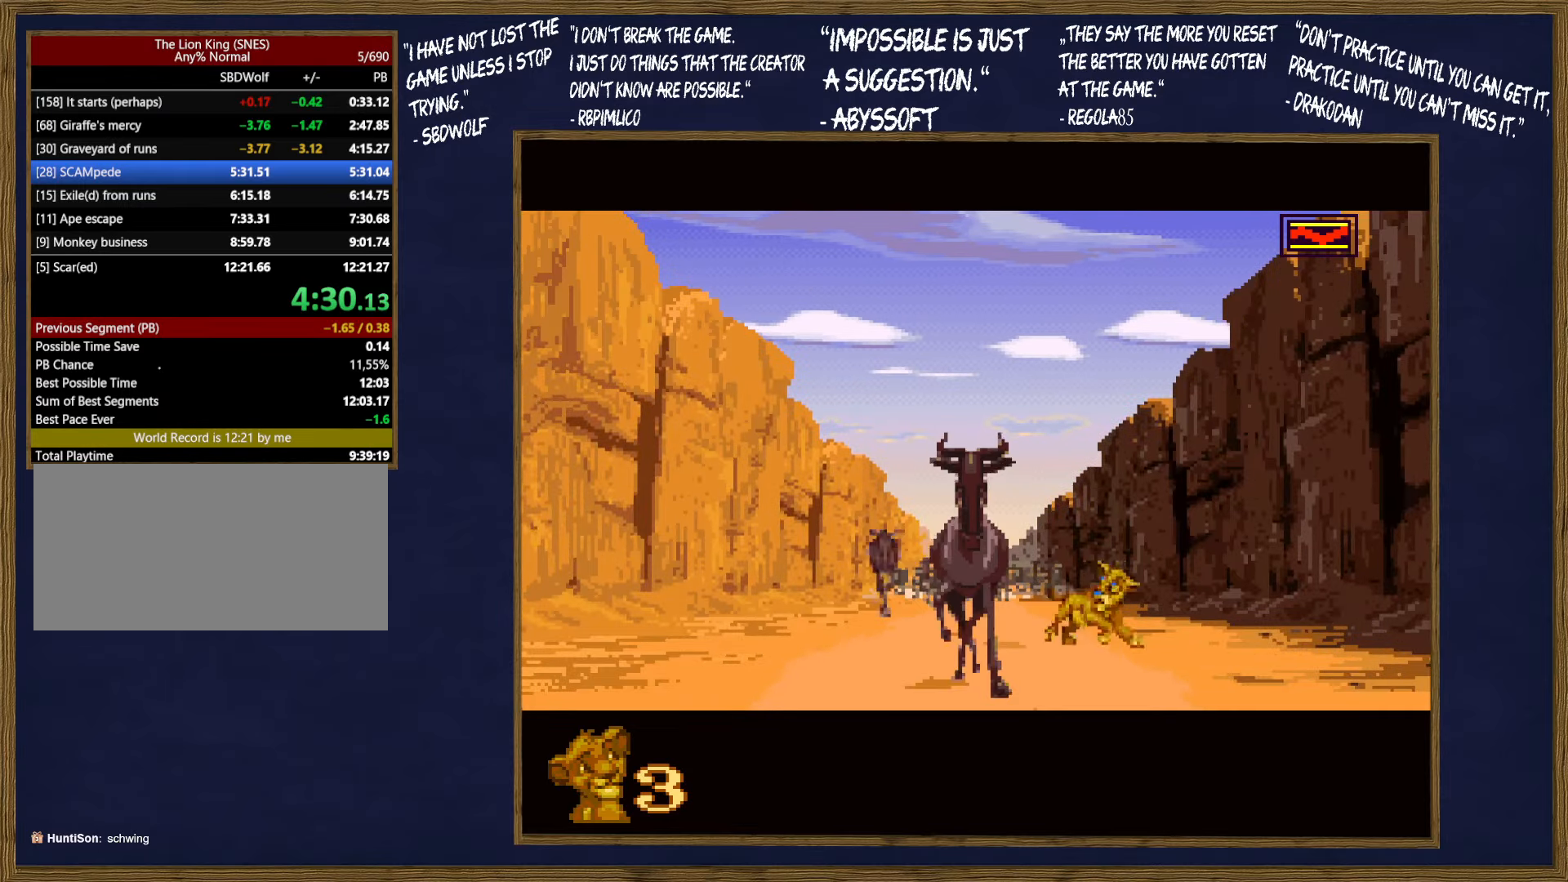
{"buttons": [], "events": [[367, "DPAD_RIGHT", "up"]]}
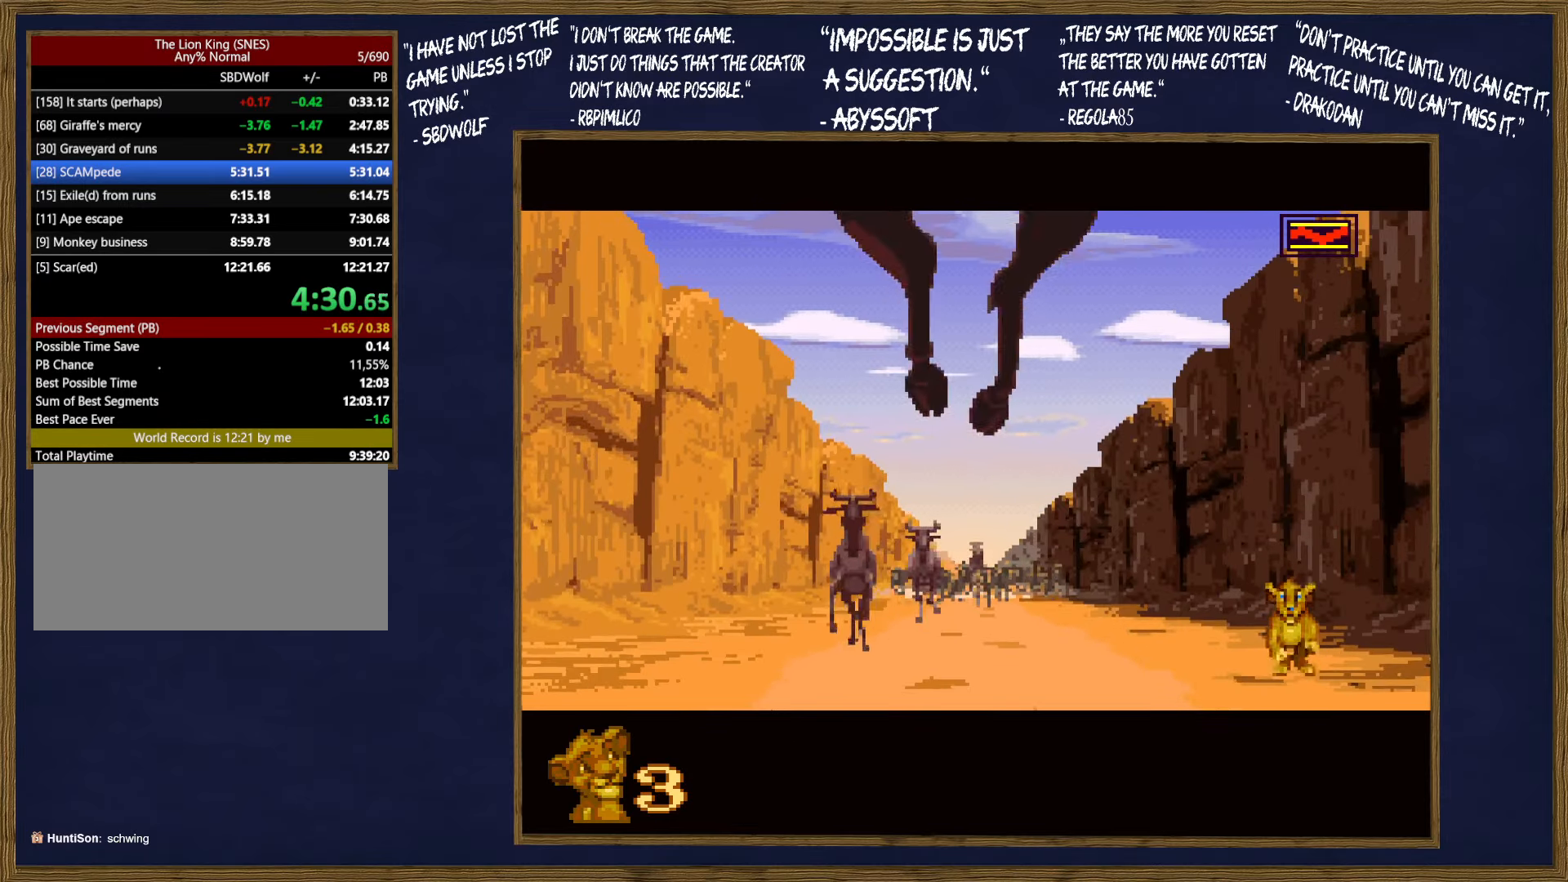
{"buttons": [], "events": []}
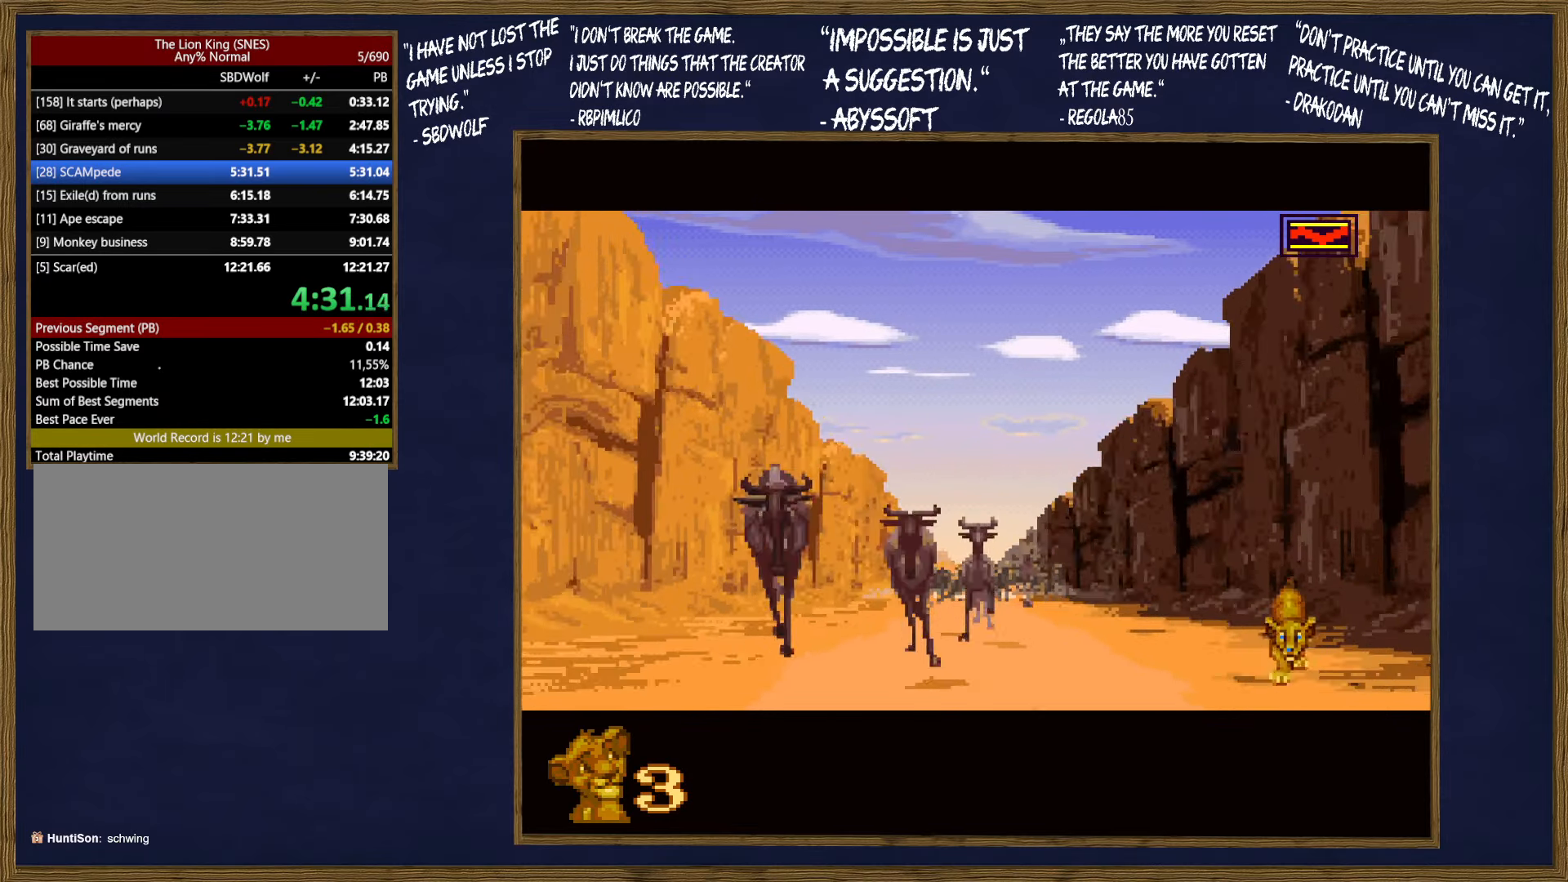
{"buttons": [], "events": []}
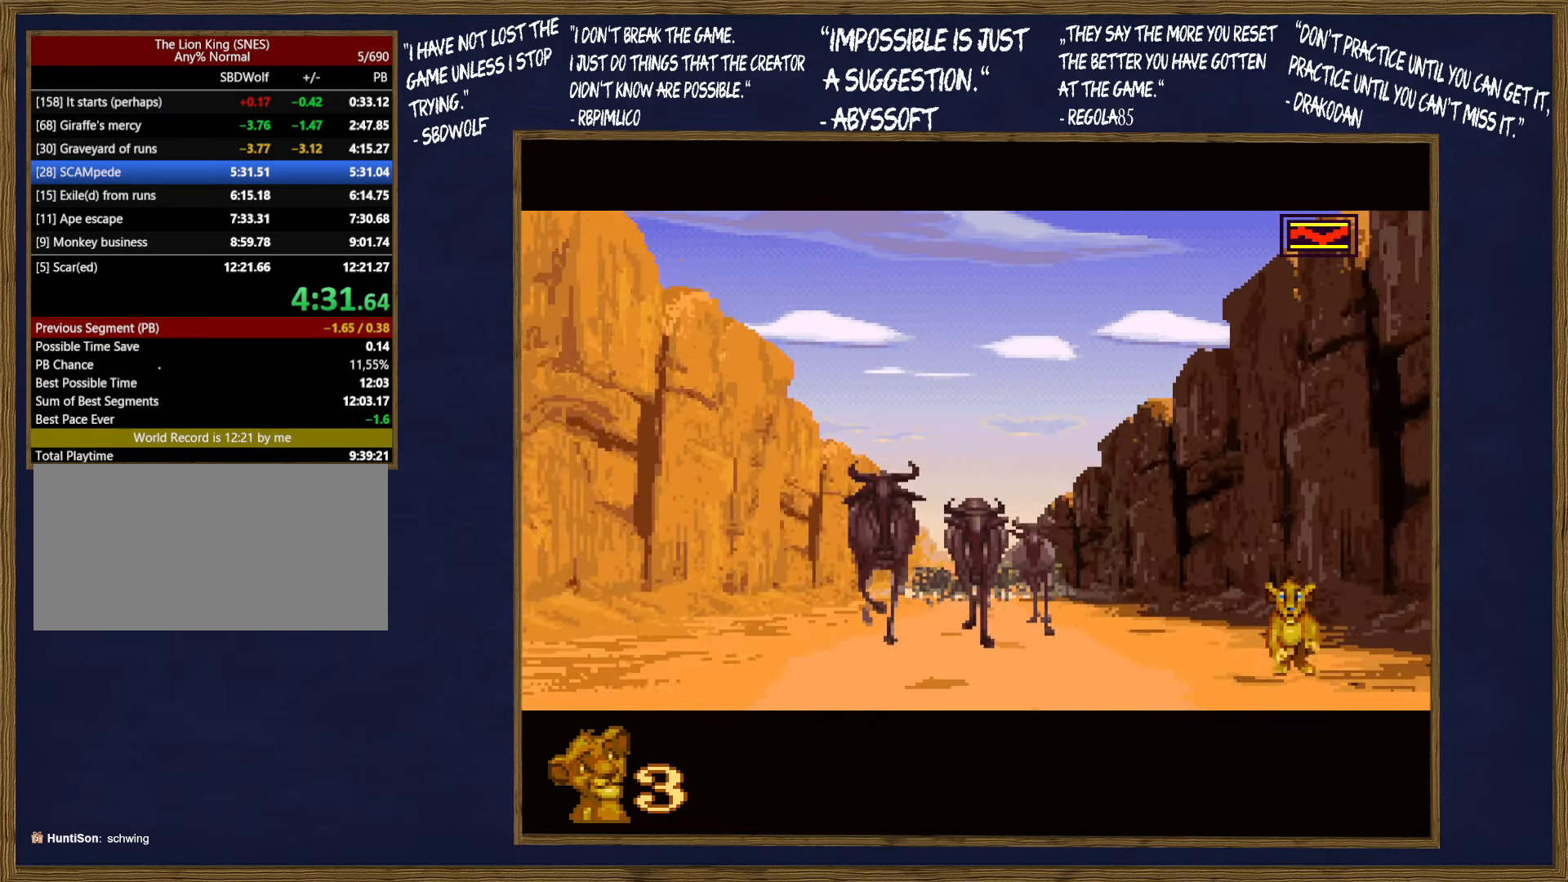
{"buttons": ["DPAD_RIGHT"], "events": [[167, "DPAD_RIGHT", "down"]]}
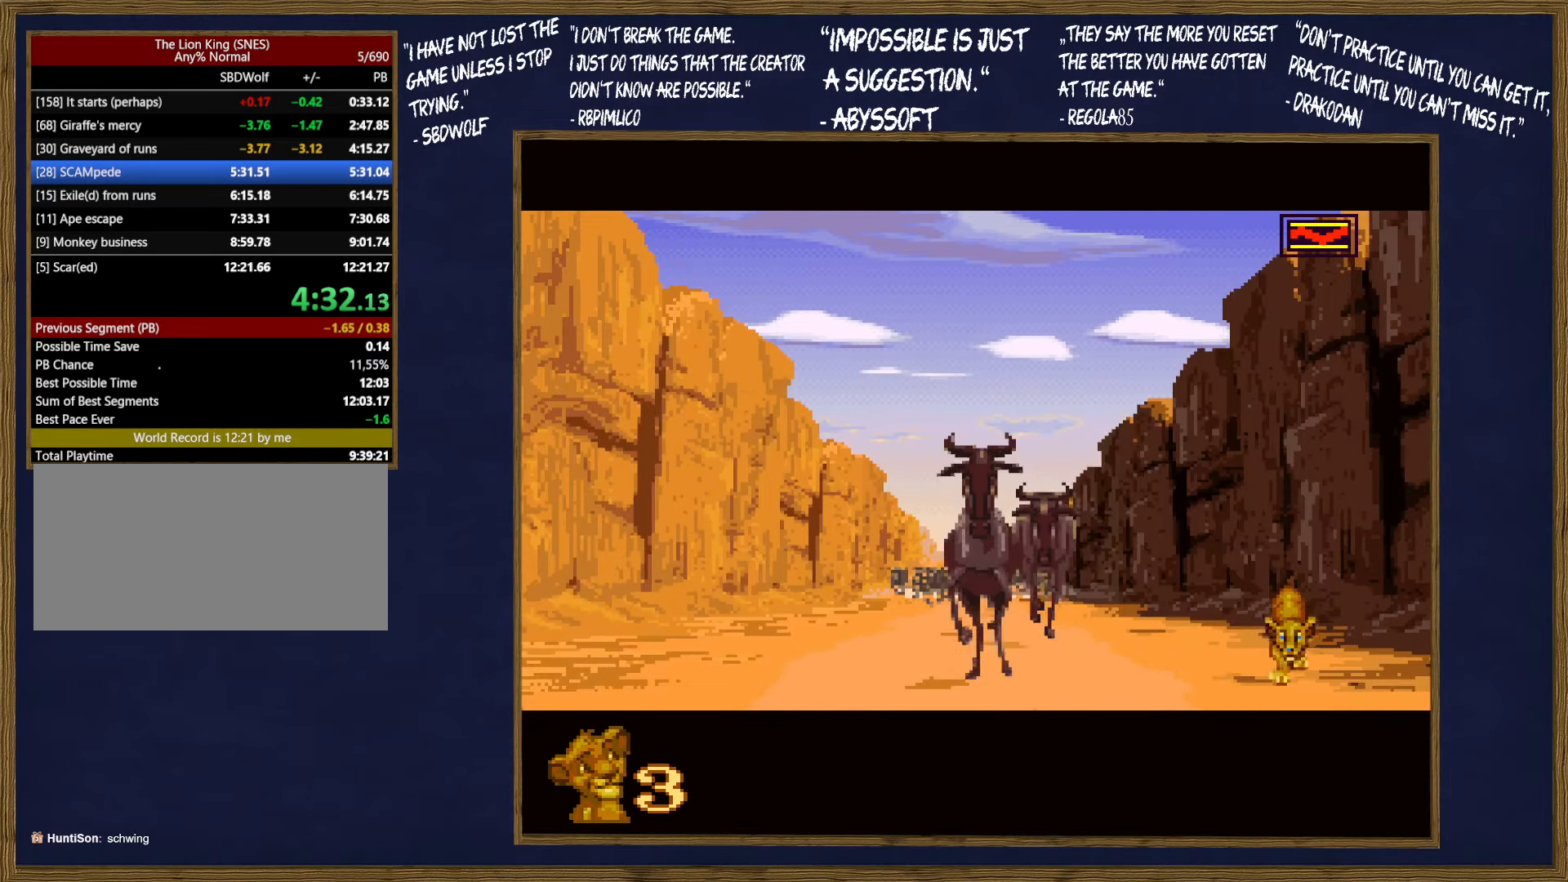
{"buttons": ["DPAD_RIGHT"], "events": []}
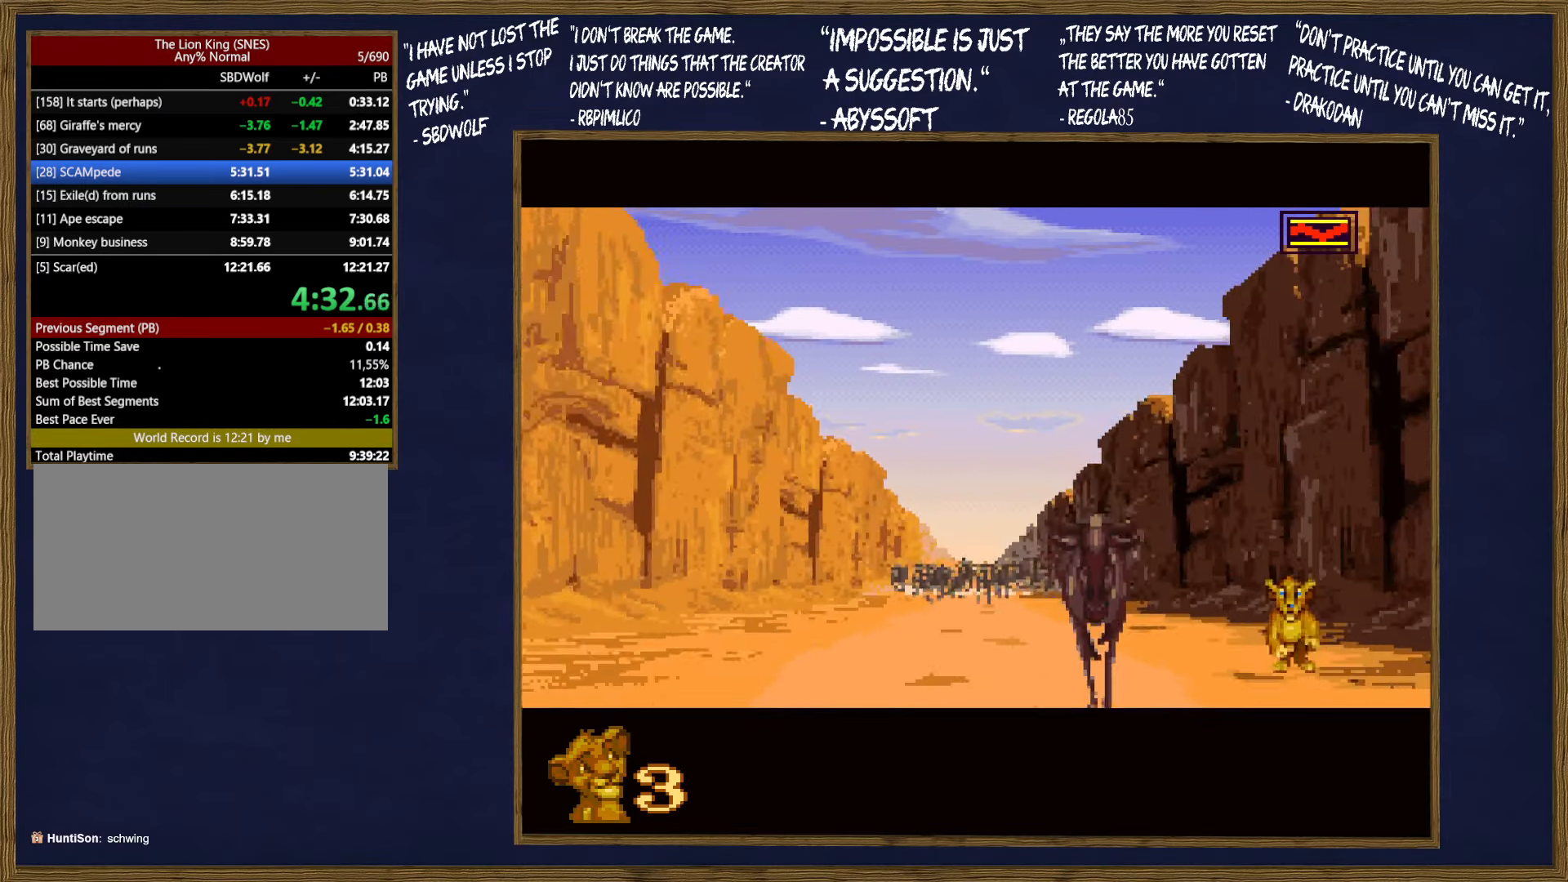
{"buttons": ["DPAD_RIGHT"], "events": []}
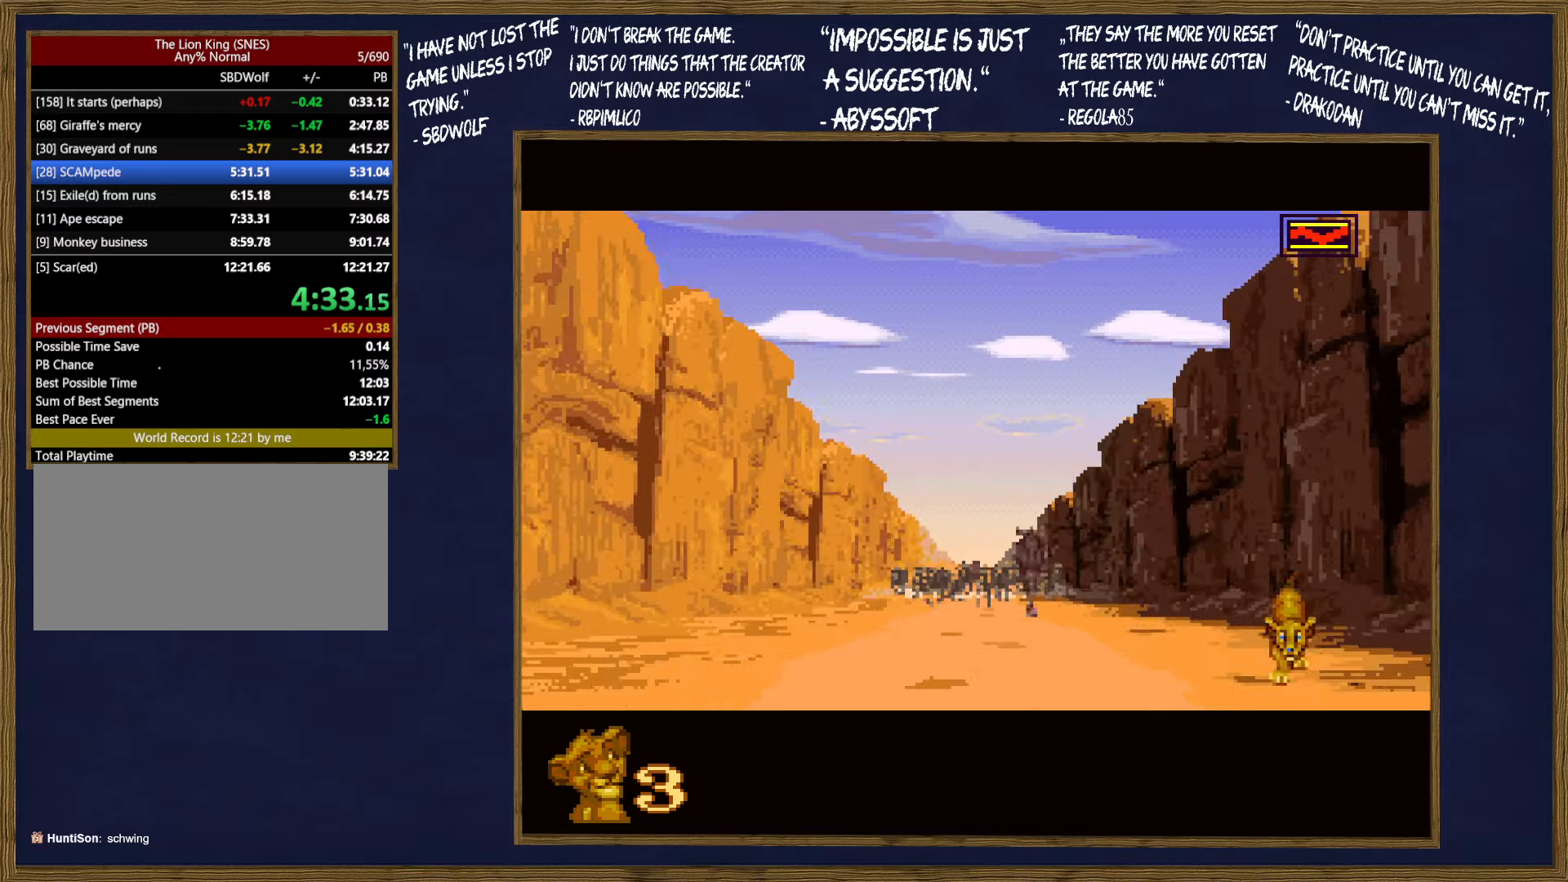
{"buttons": [], "events": [[67, "DPAD_RIGHT", "up"], [100, "DPAD_LEFT", "down"], [100, "DPAD_UP", "down"], [267, "DPAD_LEFT", "up"], [284, "DPAD_RIGHT", "down"], [284, "DPAD_UP", "up"], [384, "DPAD_RIGHT", "up"]]}
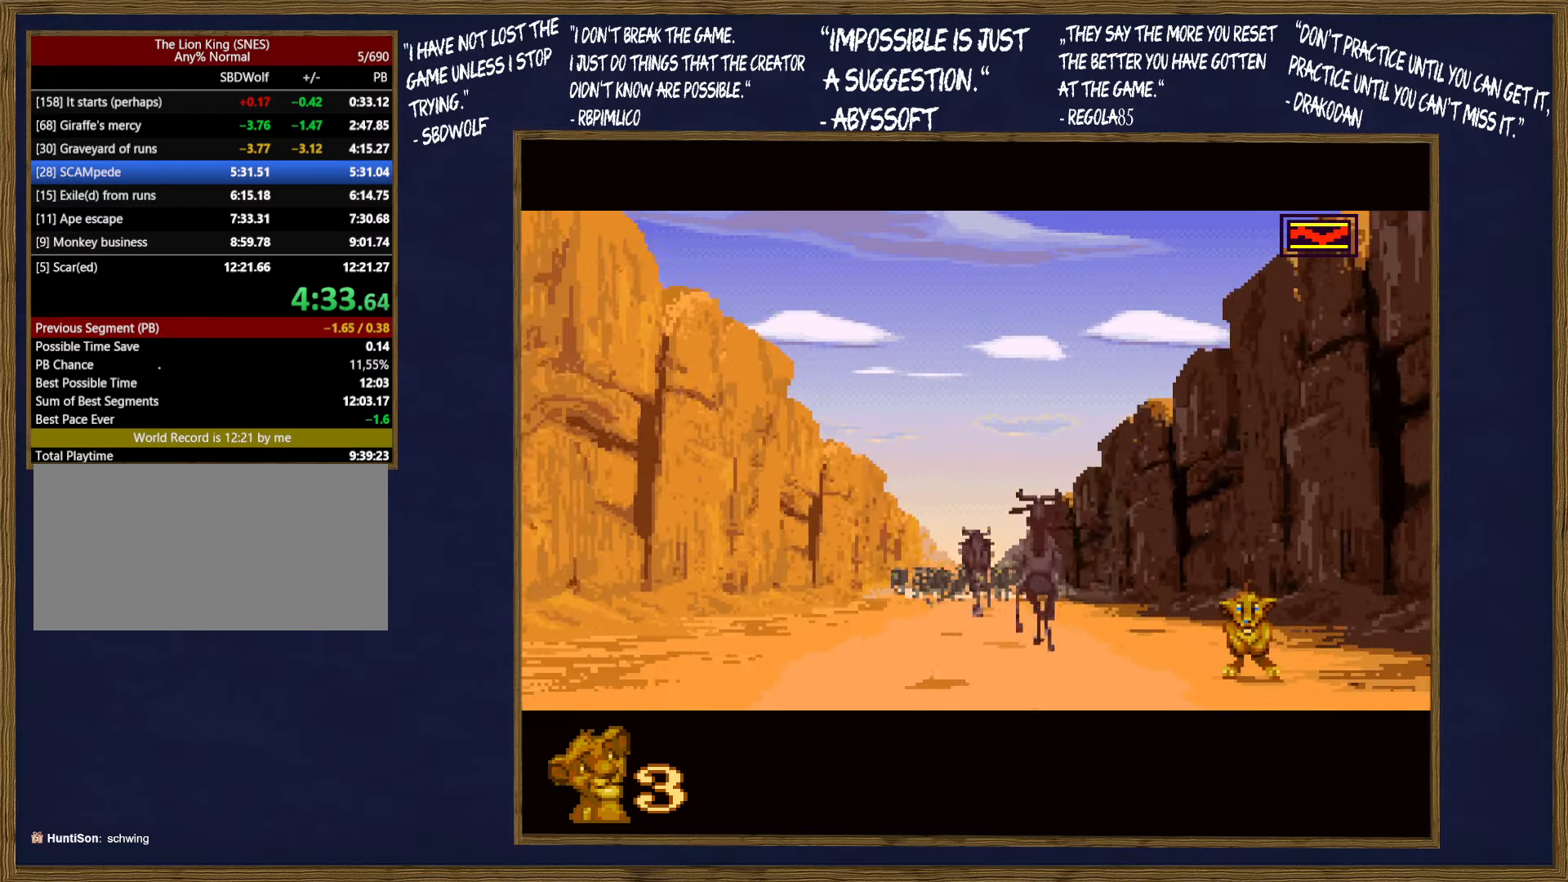
{"buttons": ["DPAD_RIGHT"], "events": [[317, "DPAD_RIGHT", "down"]]}